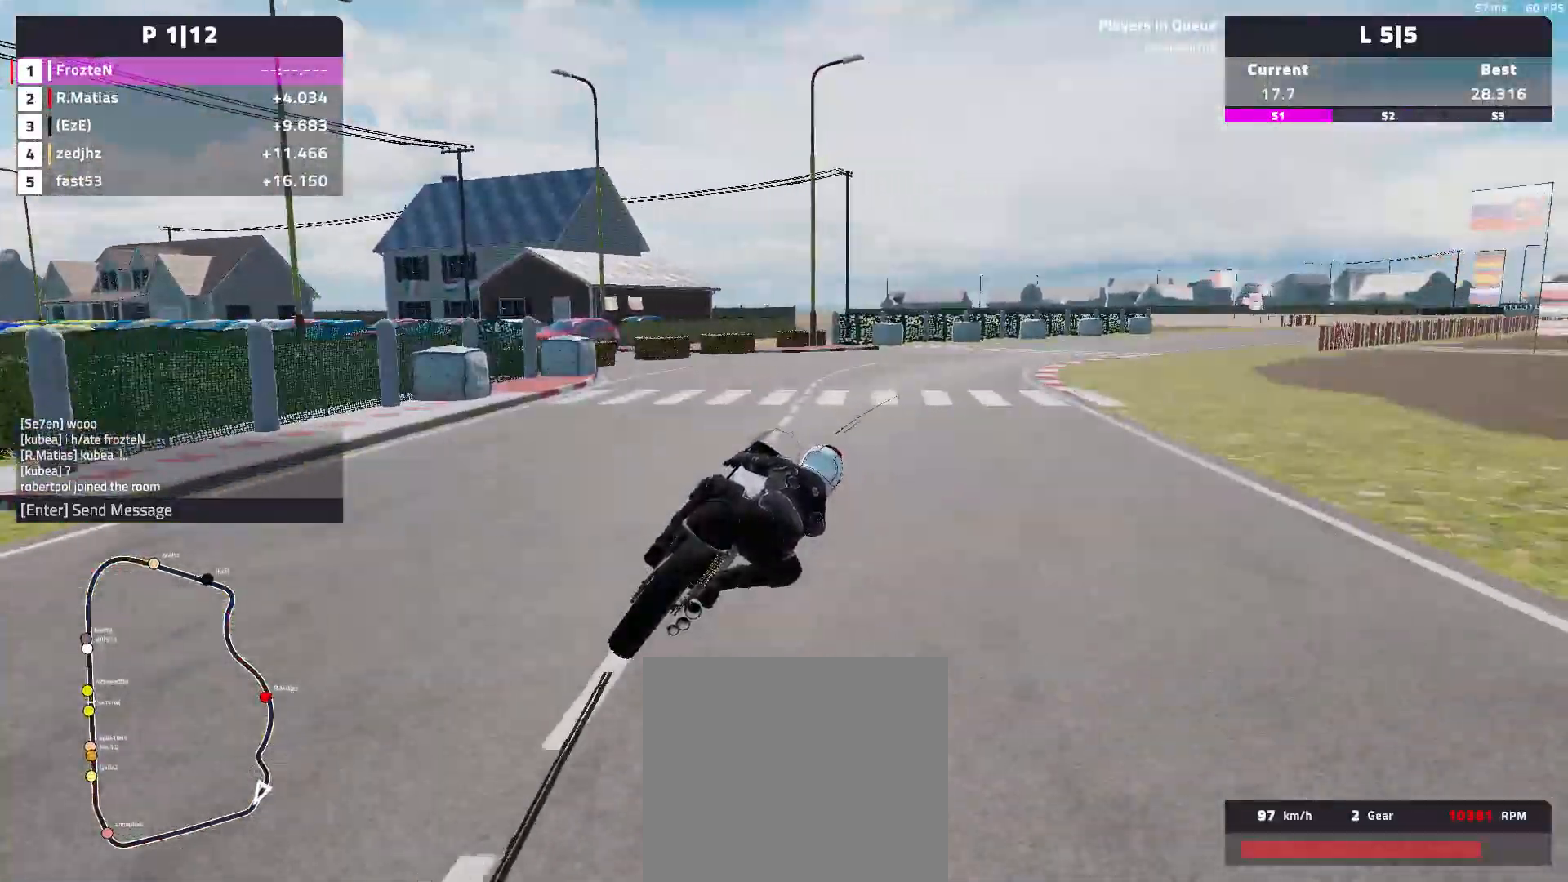
Gameplay with a controller (Xbox layout); each line is a JSON object with the inputs held at the frame after it. "events" lists button and stick changes between this image and that frame as [ms after this image, input, new state], when the widget could be followed in between. Not read: right_stick.
{"buttons": ["R2"], "left_stick": "right", "events": []}
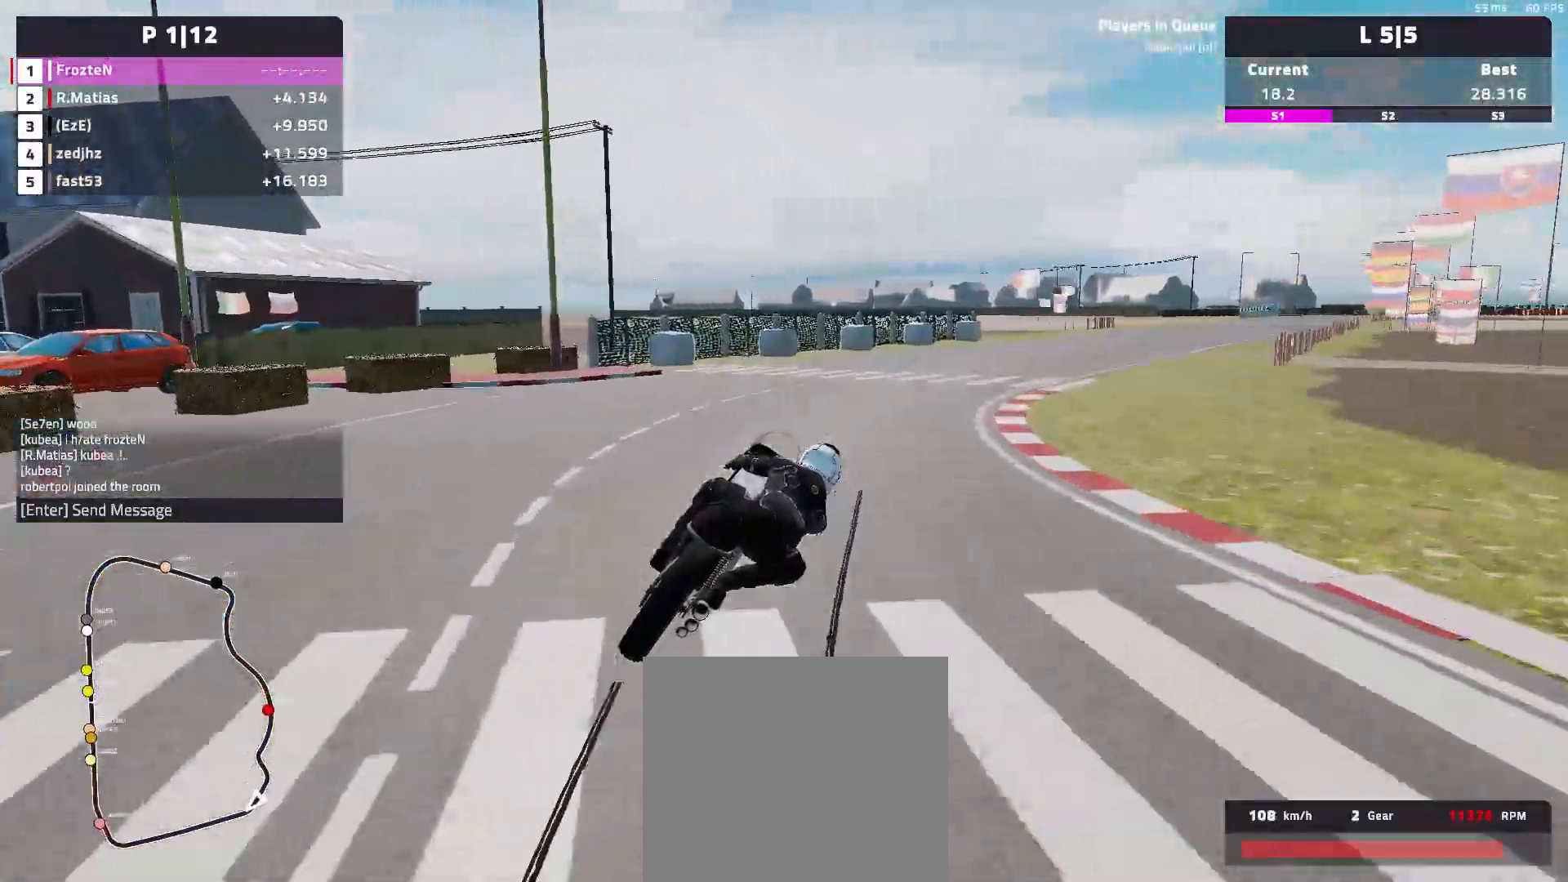
{"buttons": ["R2"], "left_stick": "right", "events": []}
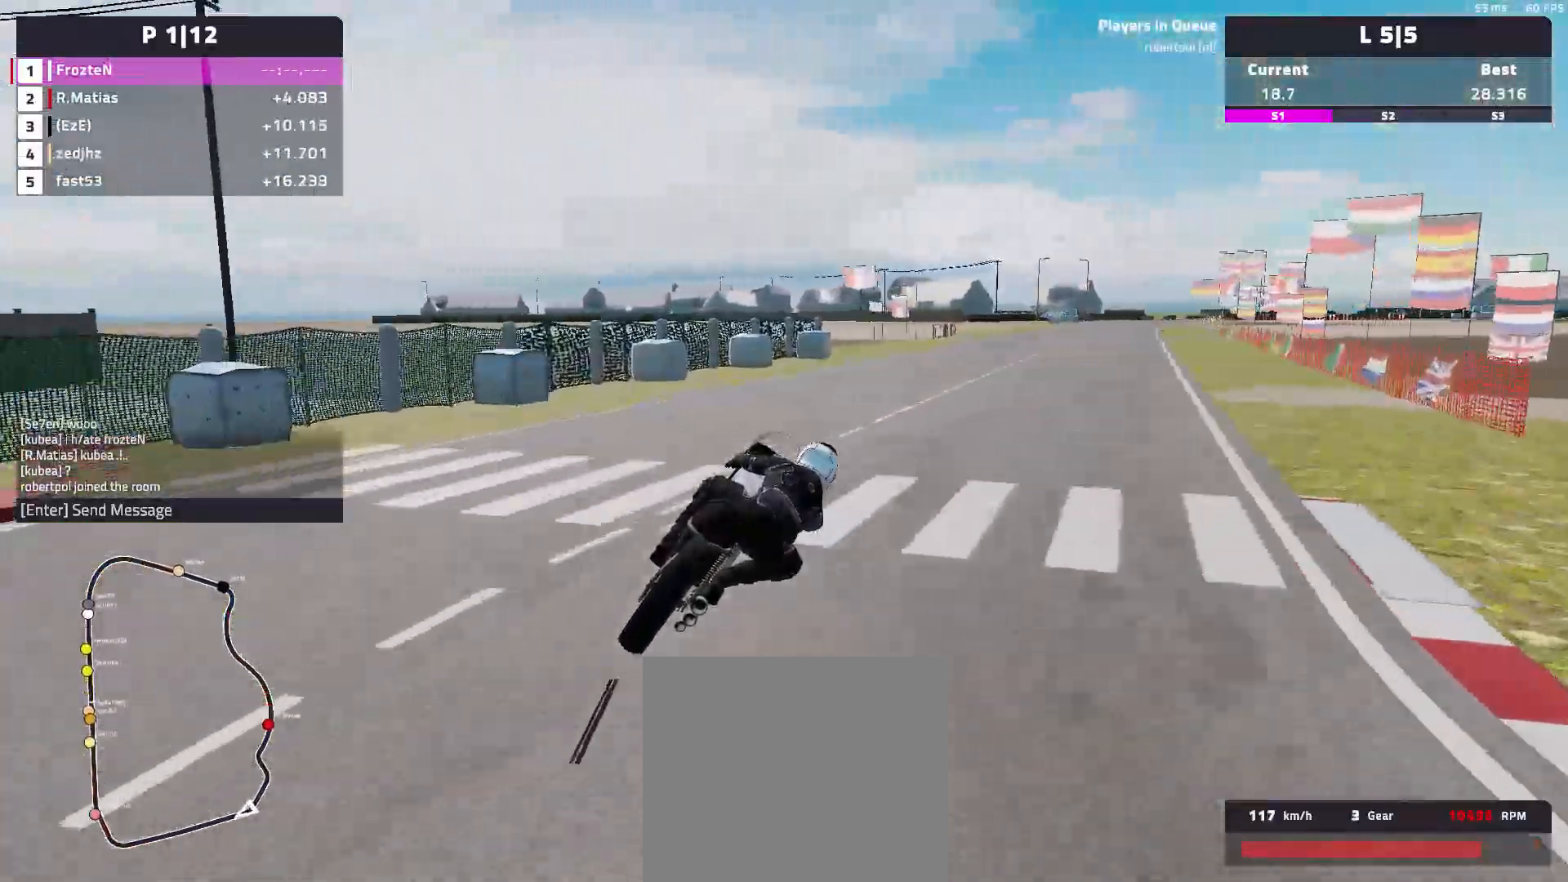
{"buttons": ["R2"], "left_stick": "right", "events": []}
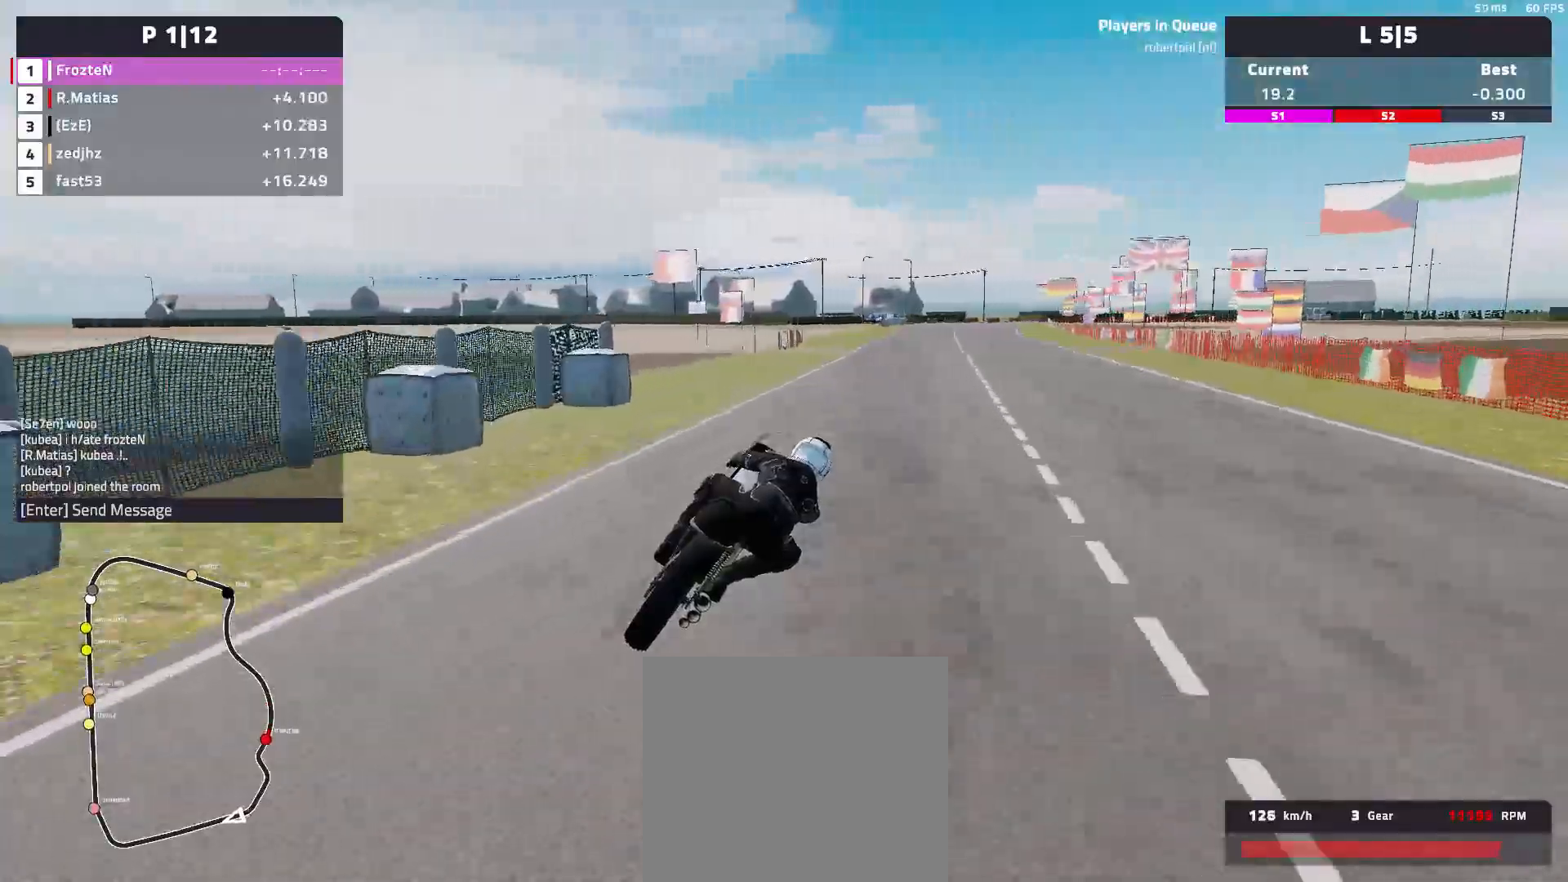
{"buttons": ["R2"], "left_stick": "left", "events": [[183, "left_stick", "center"], [350, "left_stick", "left"]]}
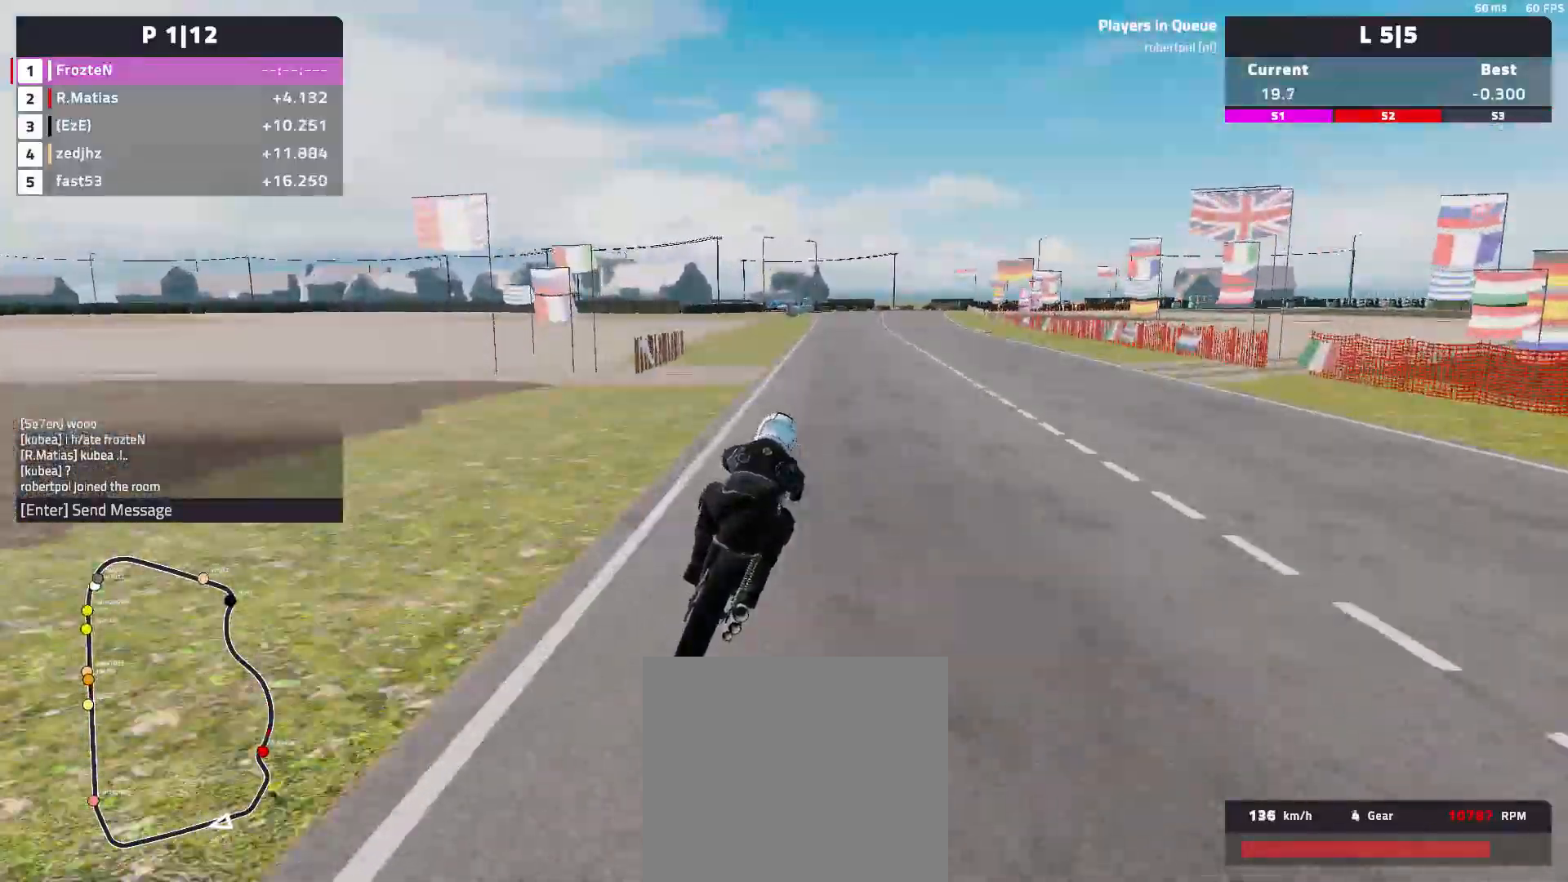
{"buttons": ["R2"], "left_stick": "left", "events": []}
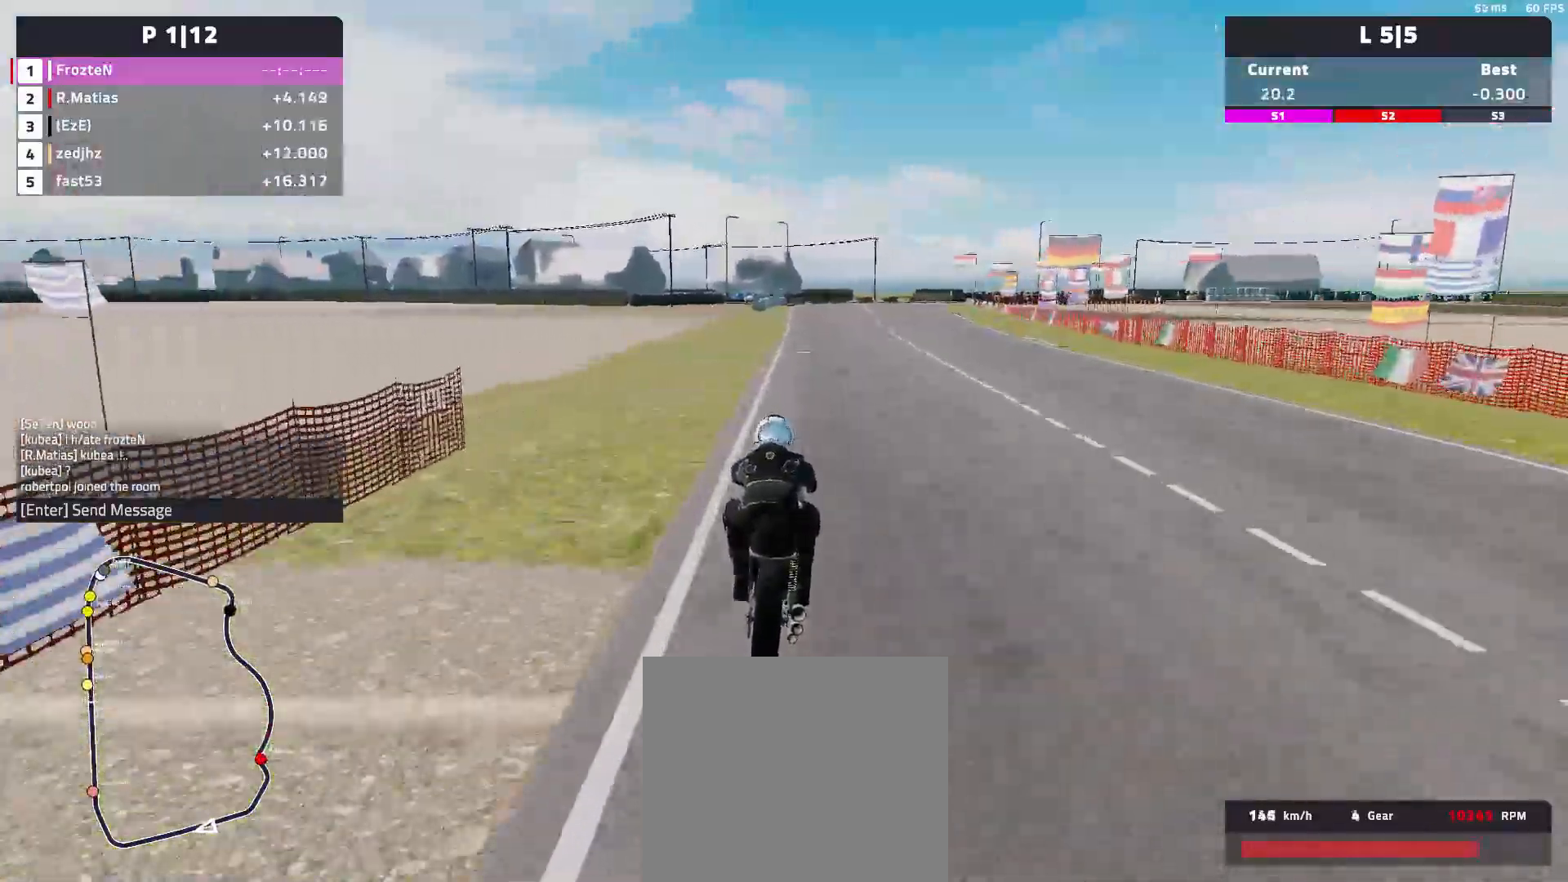
{"buttons": ["R2"], "left_stick": "right", "events": [[150, "left_stick", "center"], [333, "left_stick", "right"]]}
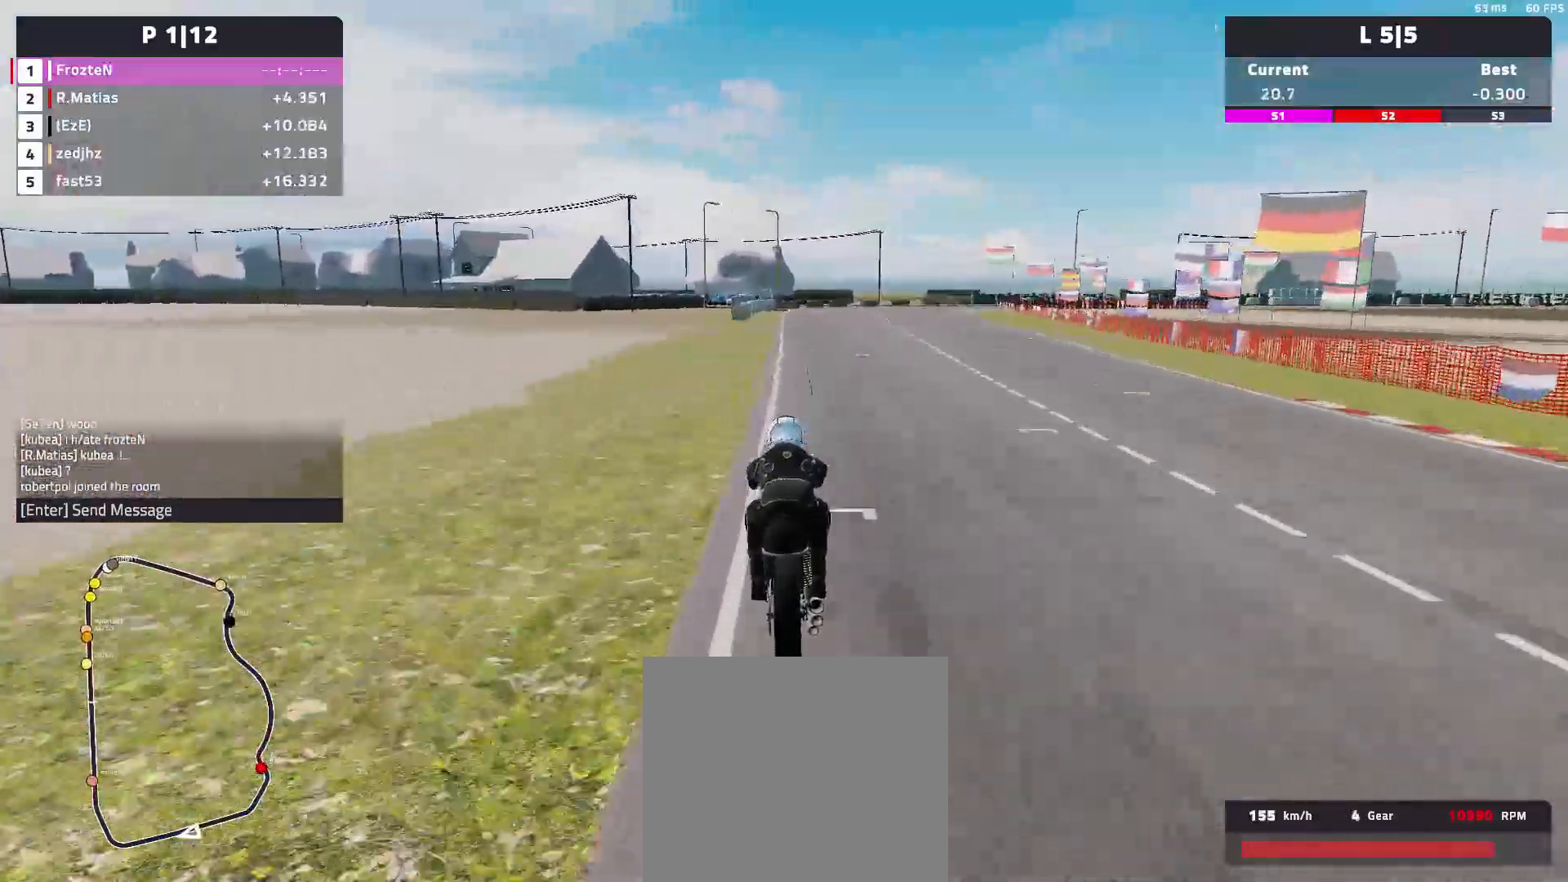
{"buttons": ["R2"], "left_stick": "right", "events": []}
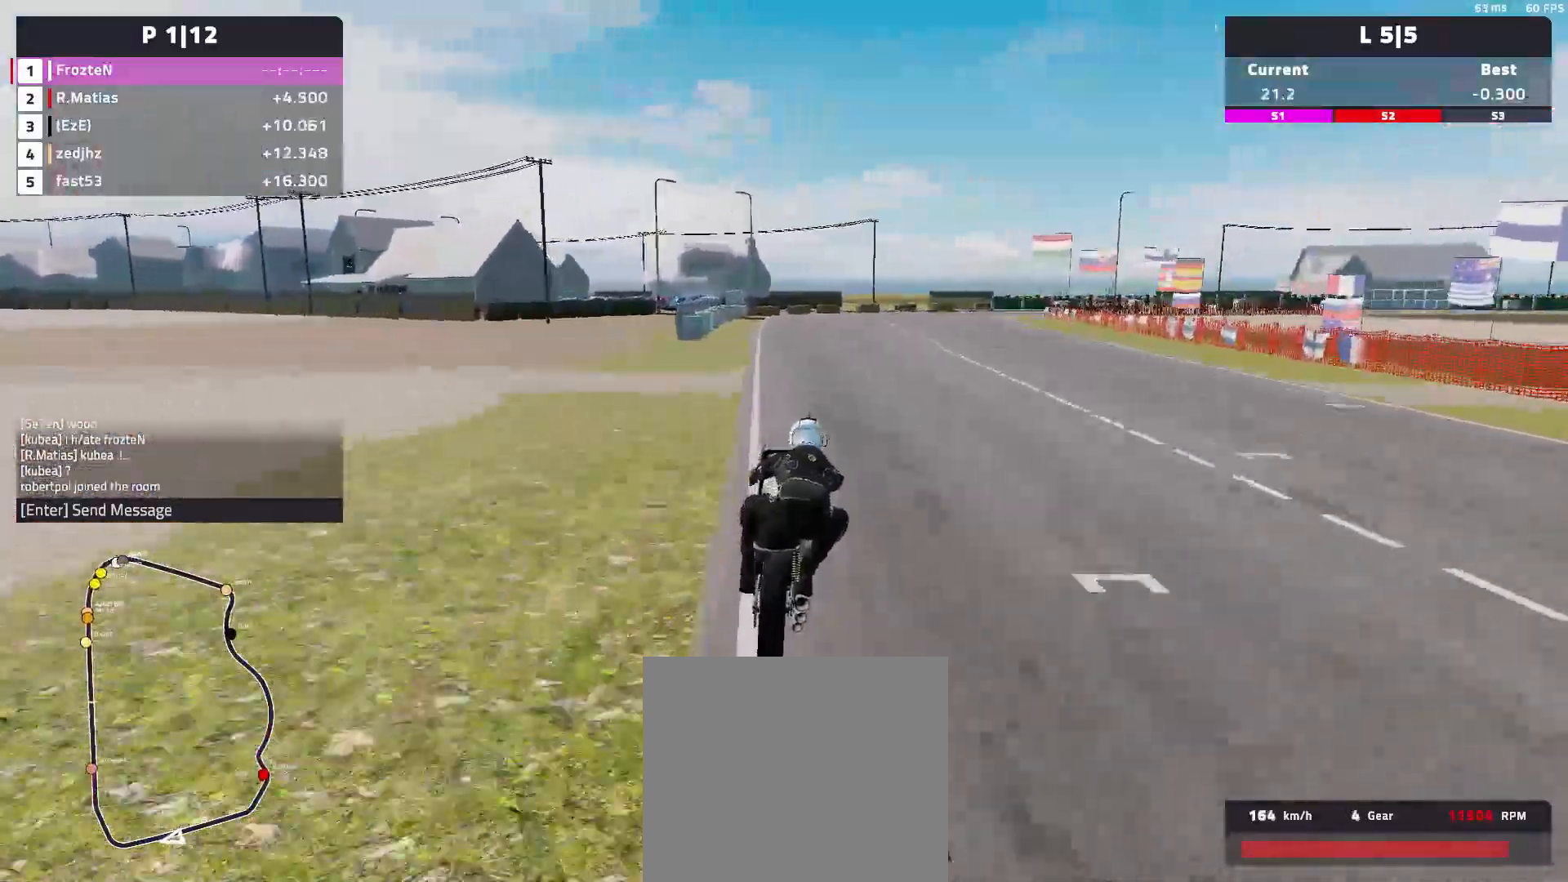
{"buttons": ["L2"], "left_stick": "right", "events": [[250, "R2", "up"], [367, "L2", "down"]]}
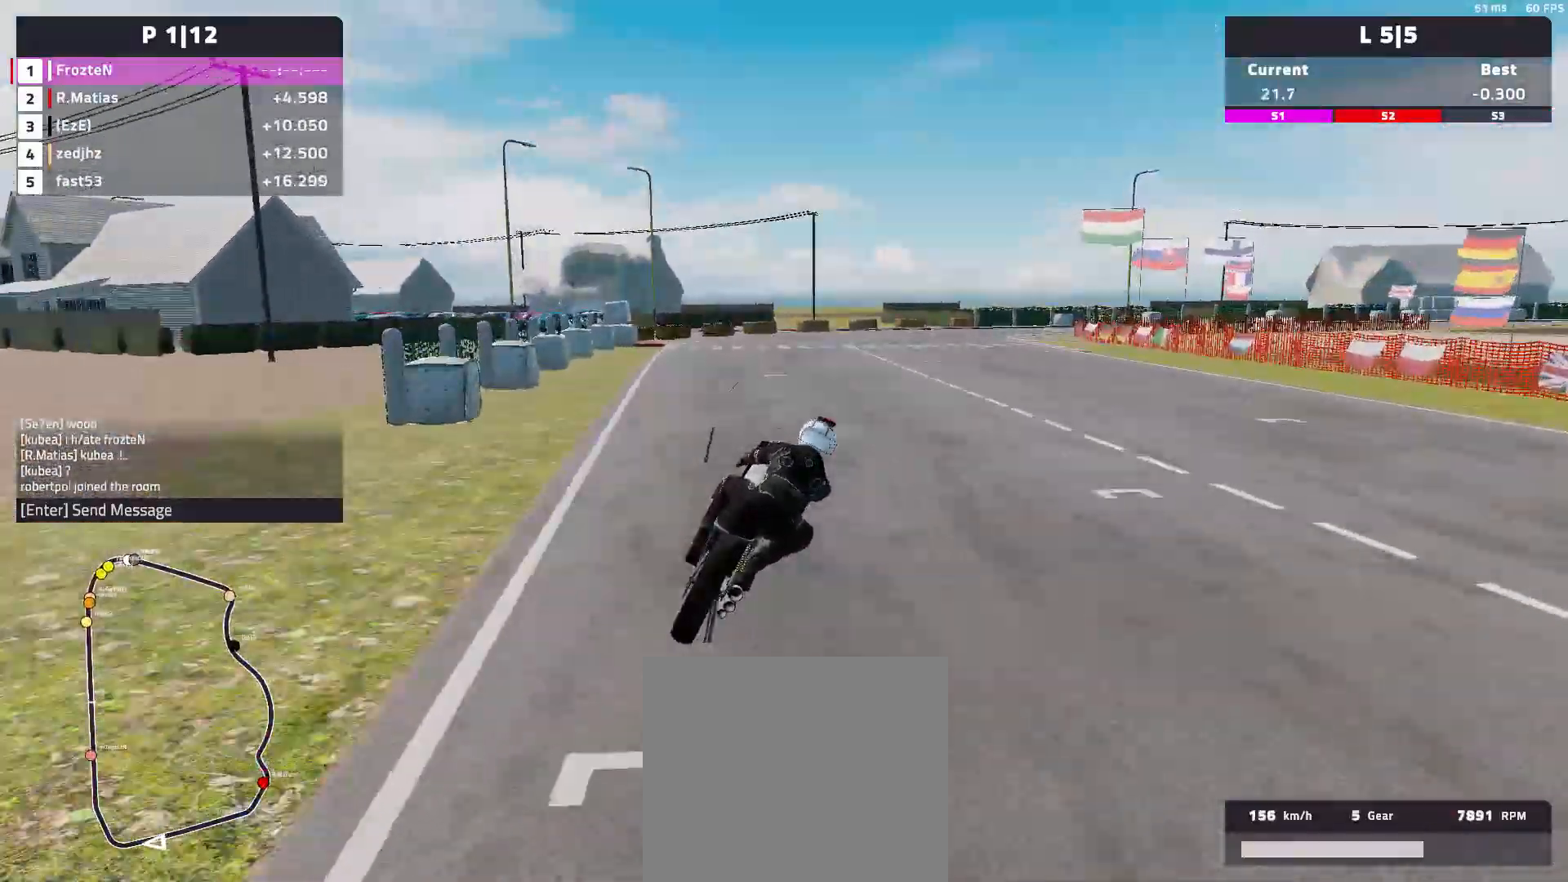
{"buttons": ["L2"], "left_stick": "right", "events": []}
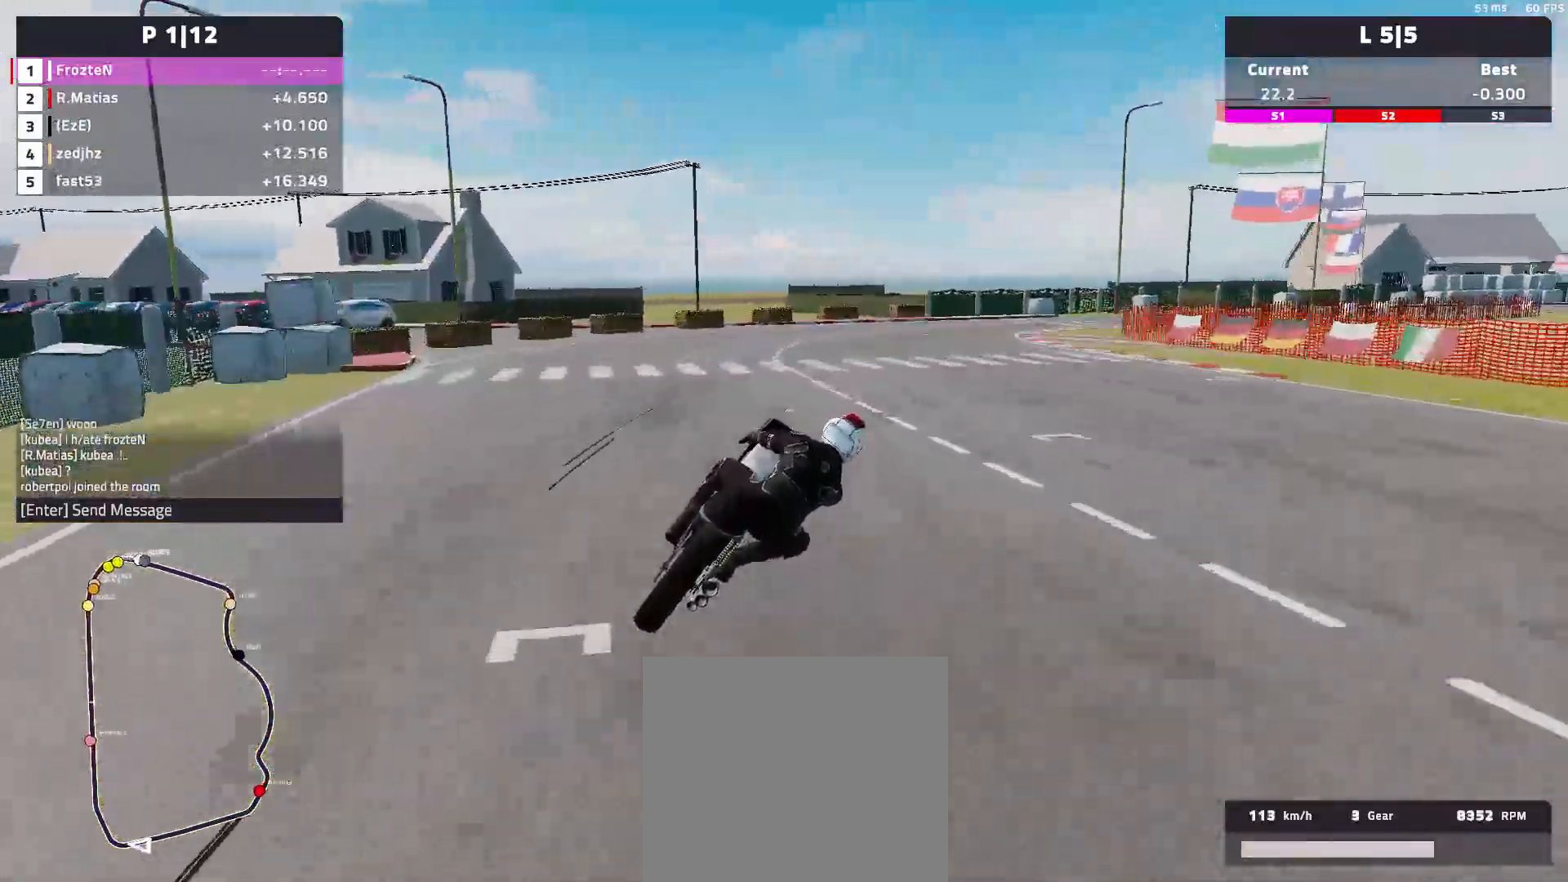
{"buttons": ["R2"], "left_stick": "right", "events": [[117, "L2", "up"], [500, "R2", "down"]]}
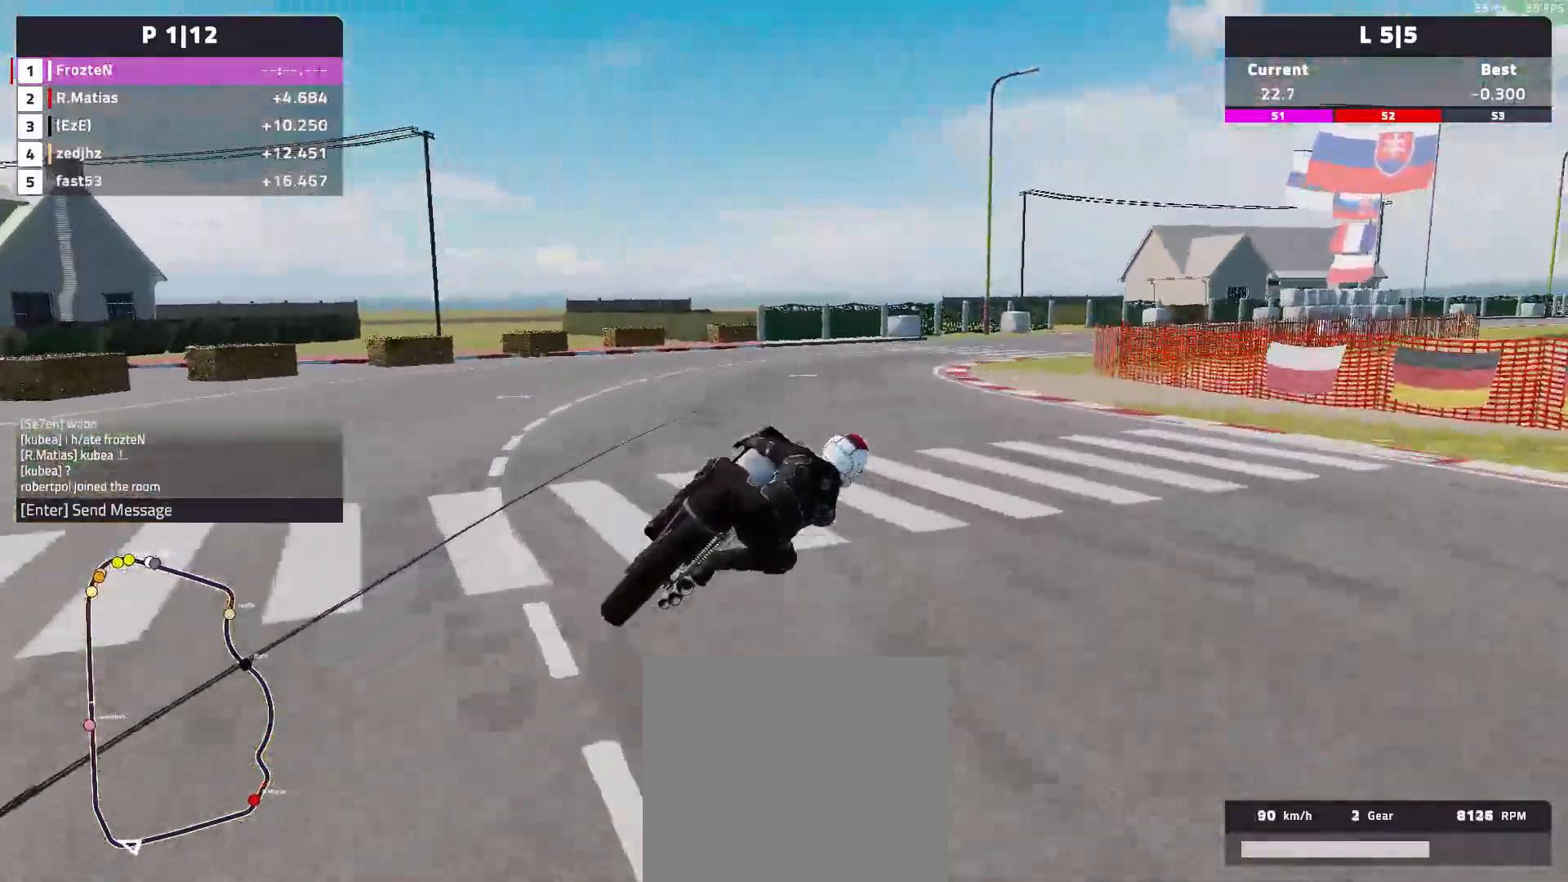
{"buttons": ["R2"], "left_stick": "right", "events": []}
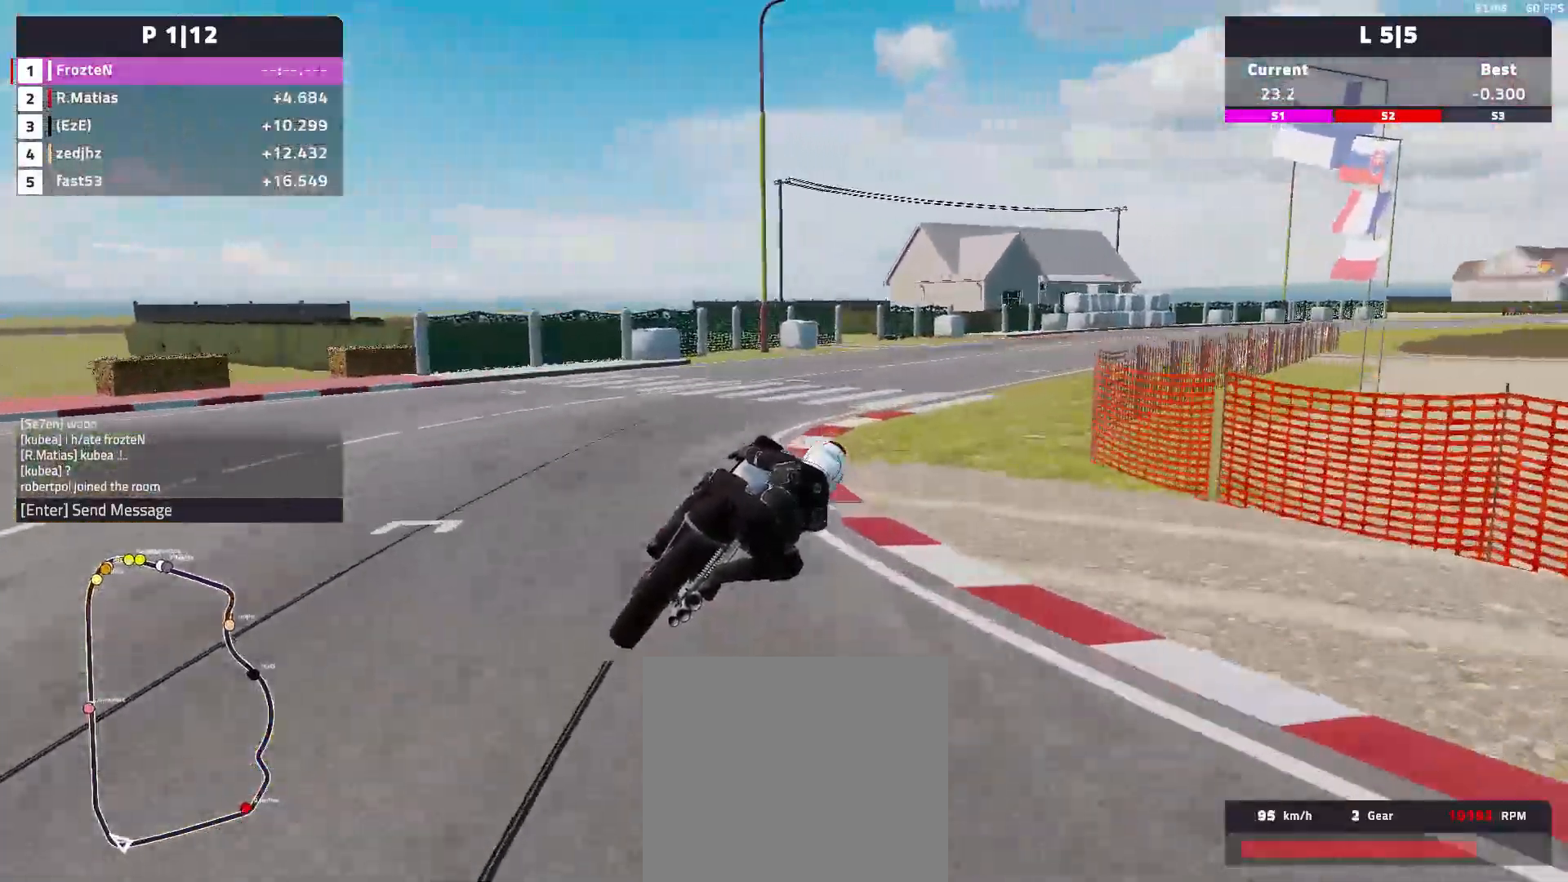
{"buttons": ["R2"], "left_stick": "right", "events": []}
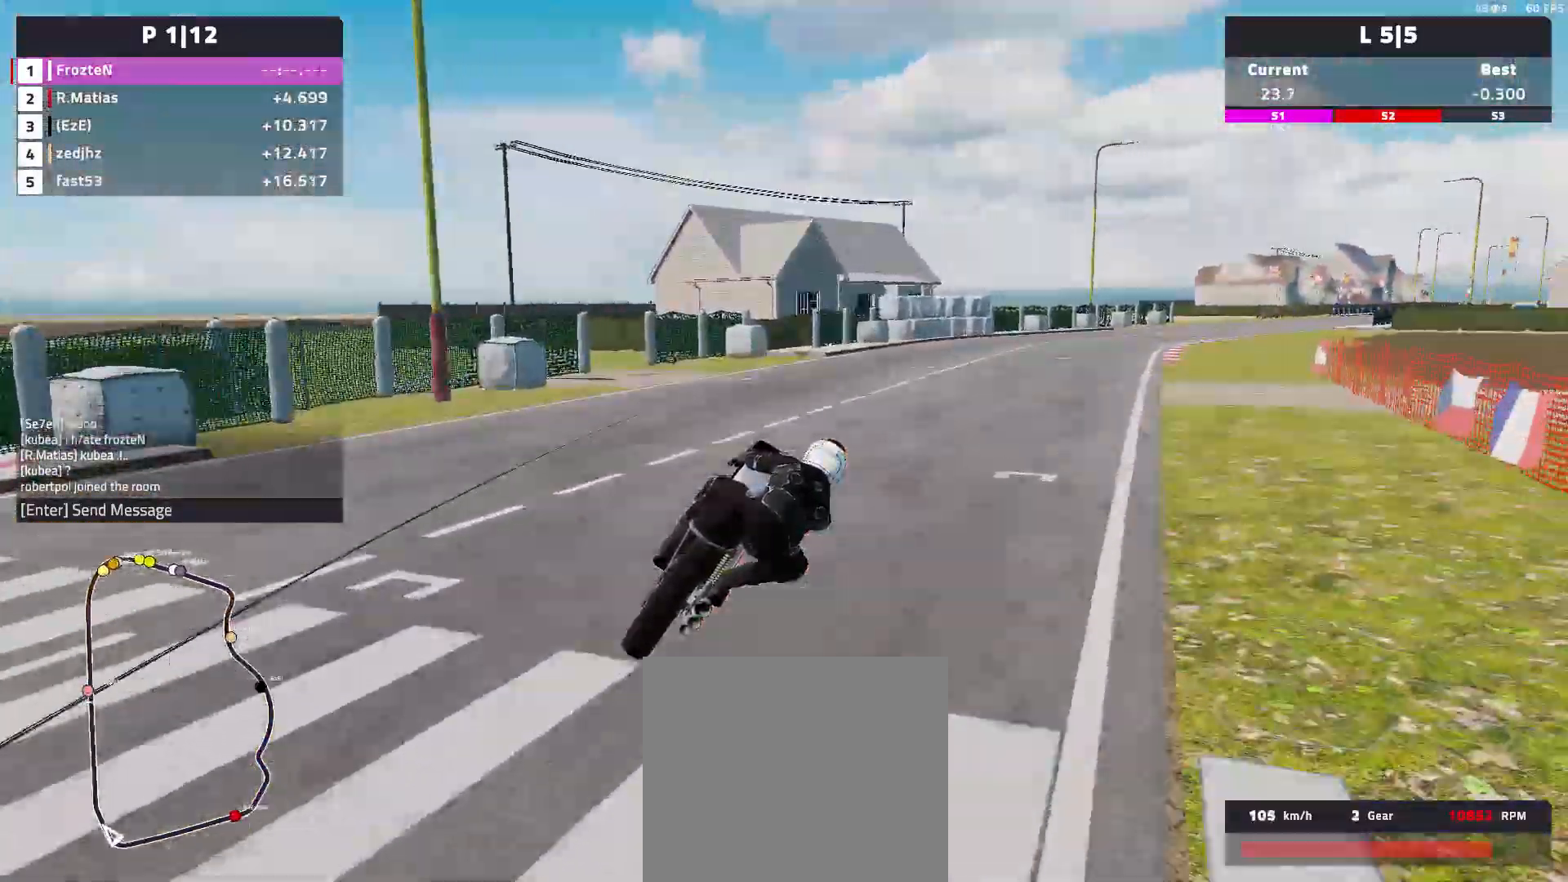
{"buttons": ["R2"], "left_stick": "right", "events": []}
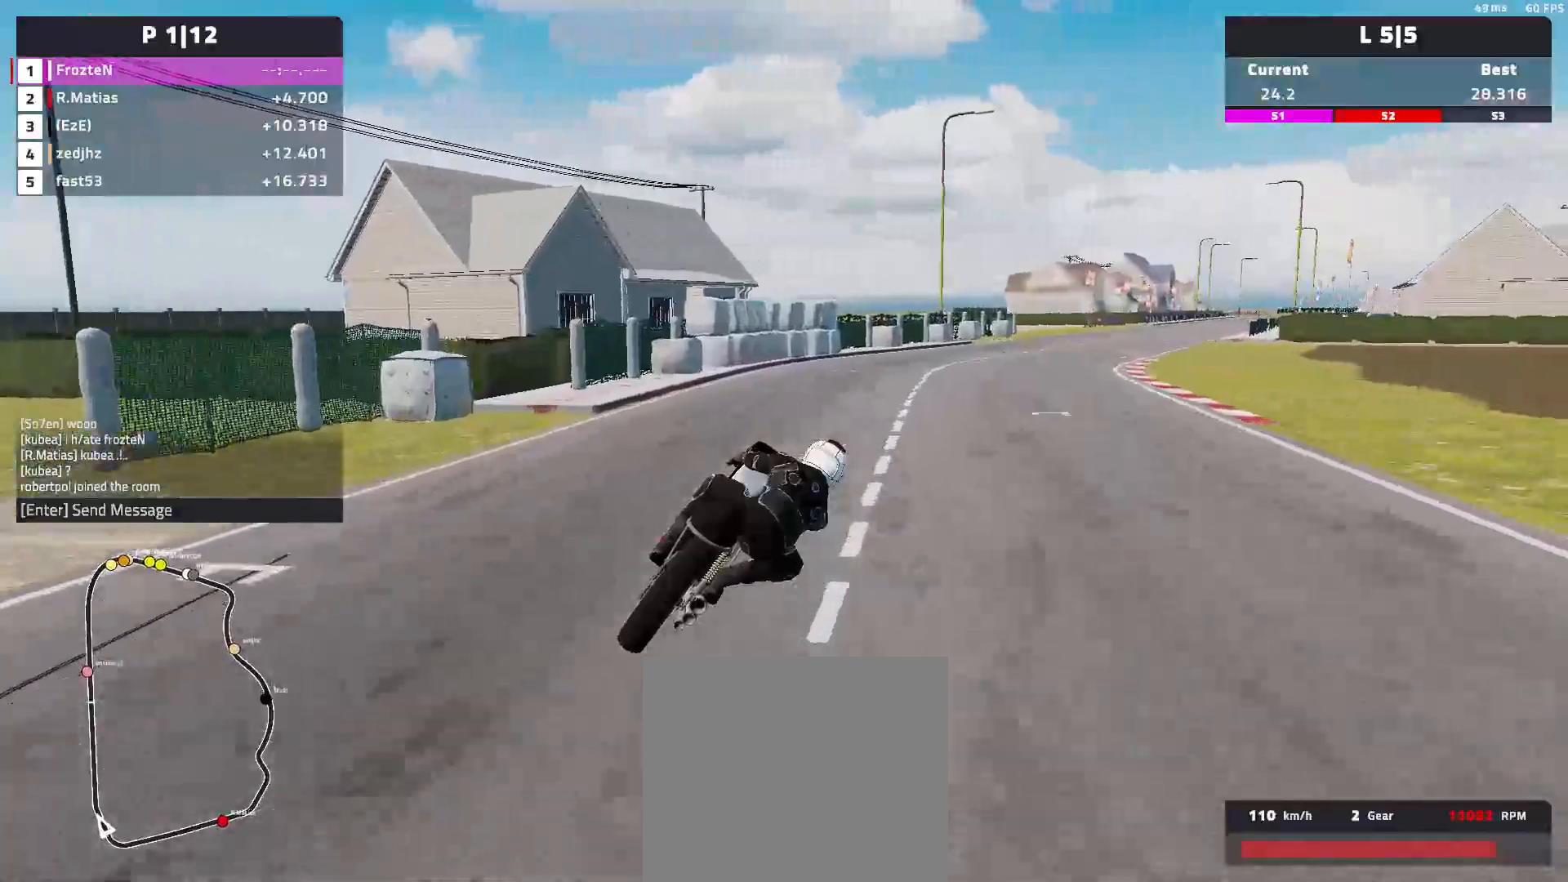
{"buttons": ["R2"], "left_stick": "right", "events": []}
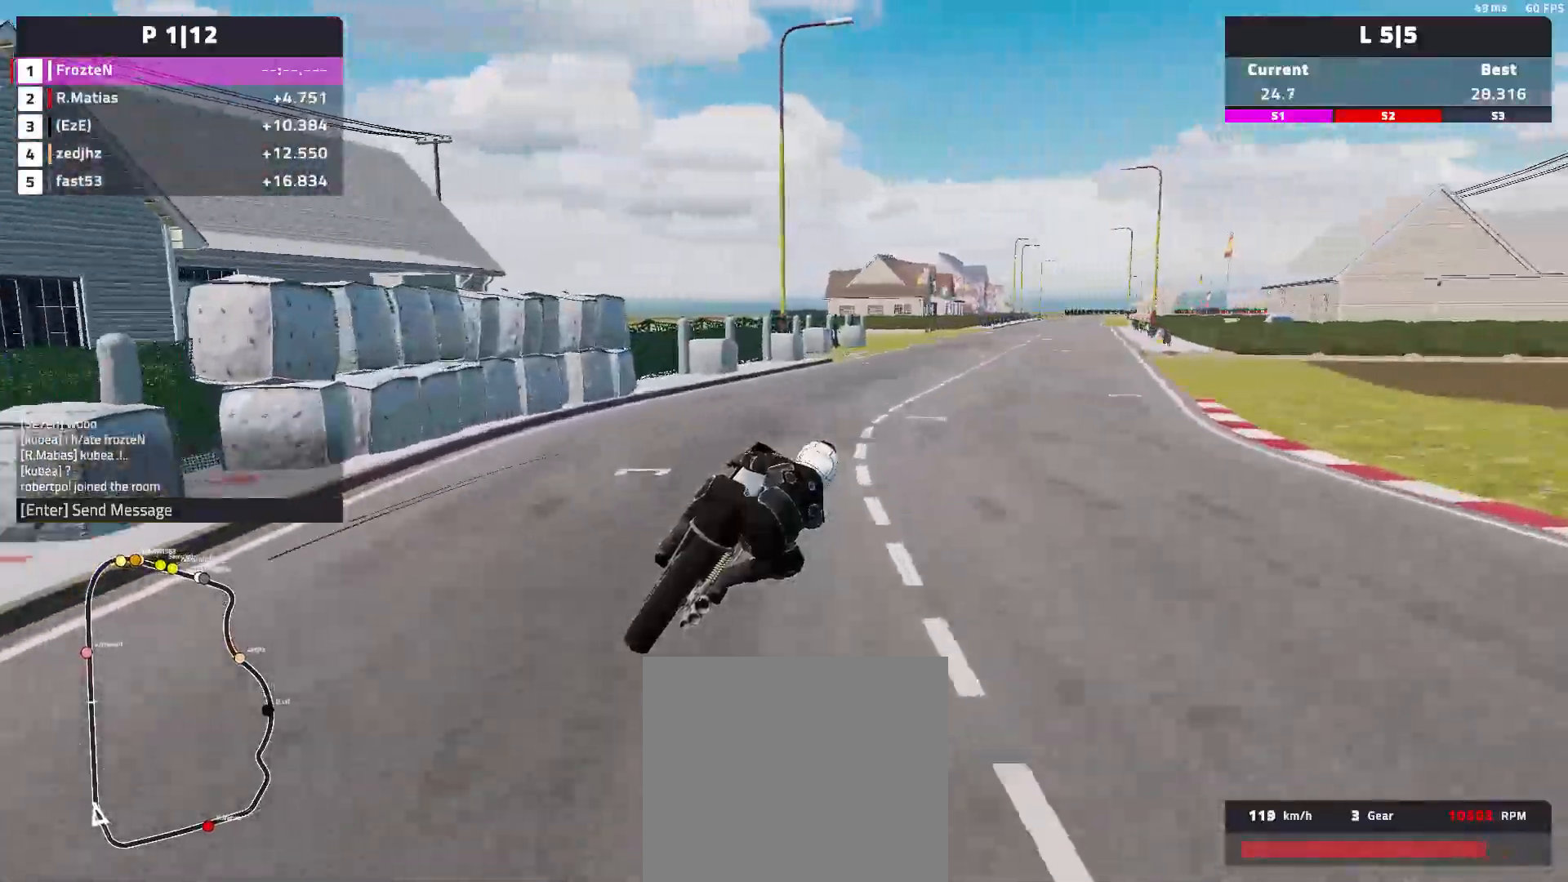
{"buttons": ["R2"], "left_stick": "right", "events": []}
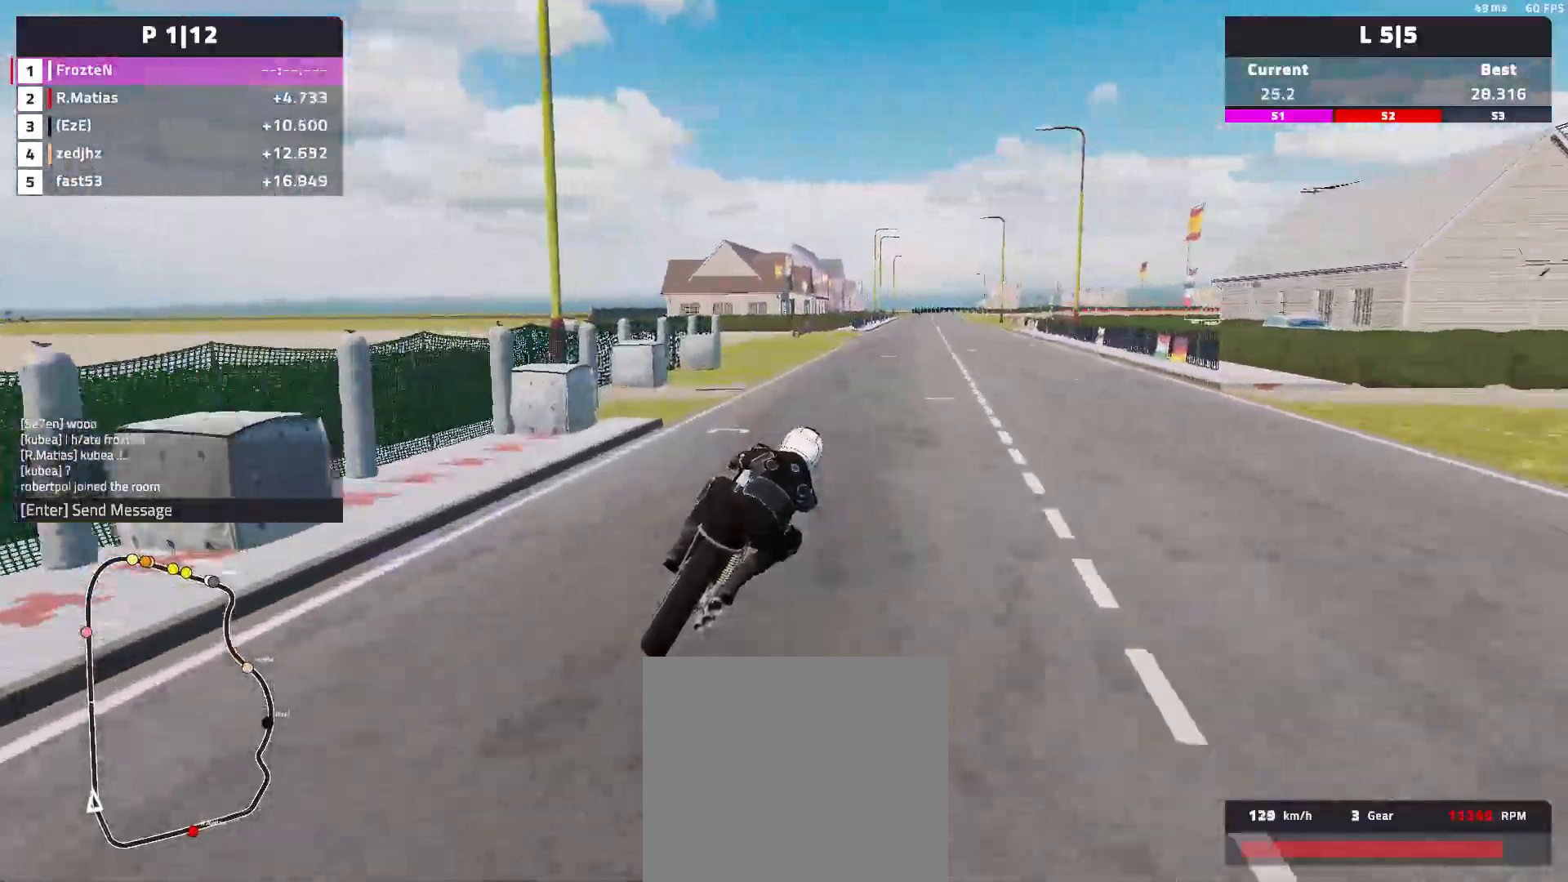
{"buttons": ["R2"], "left_stick": "center", "events": [[133, "left_stick", "center"], [283, "left_stick", "left"], [383, "left_stick", "center"]]}
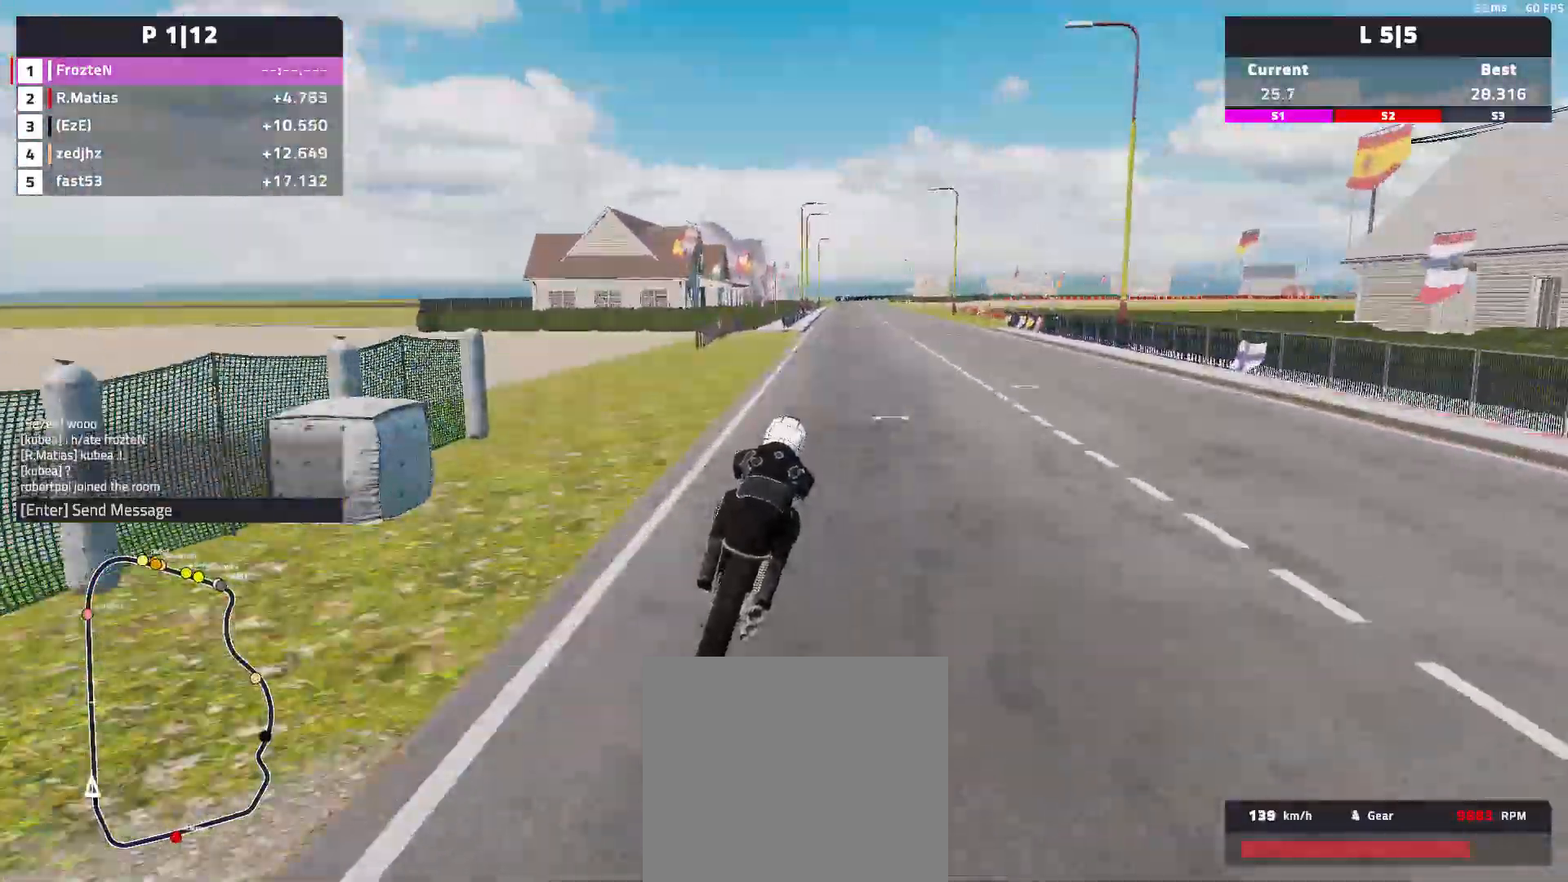
{"buttons": ["R2"], "left_stick": "left", "events": [[217, "left_stick", "left"]]}
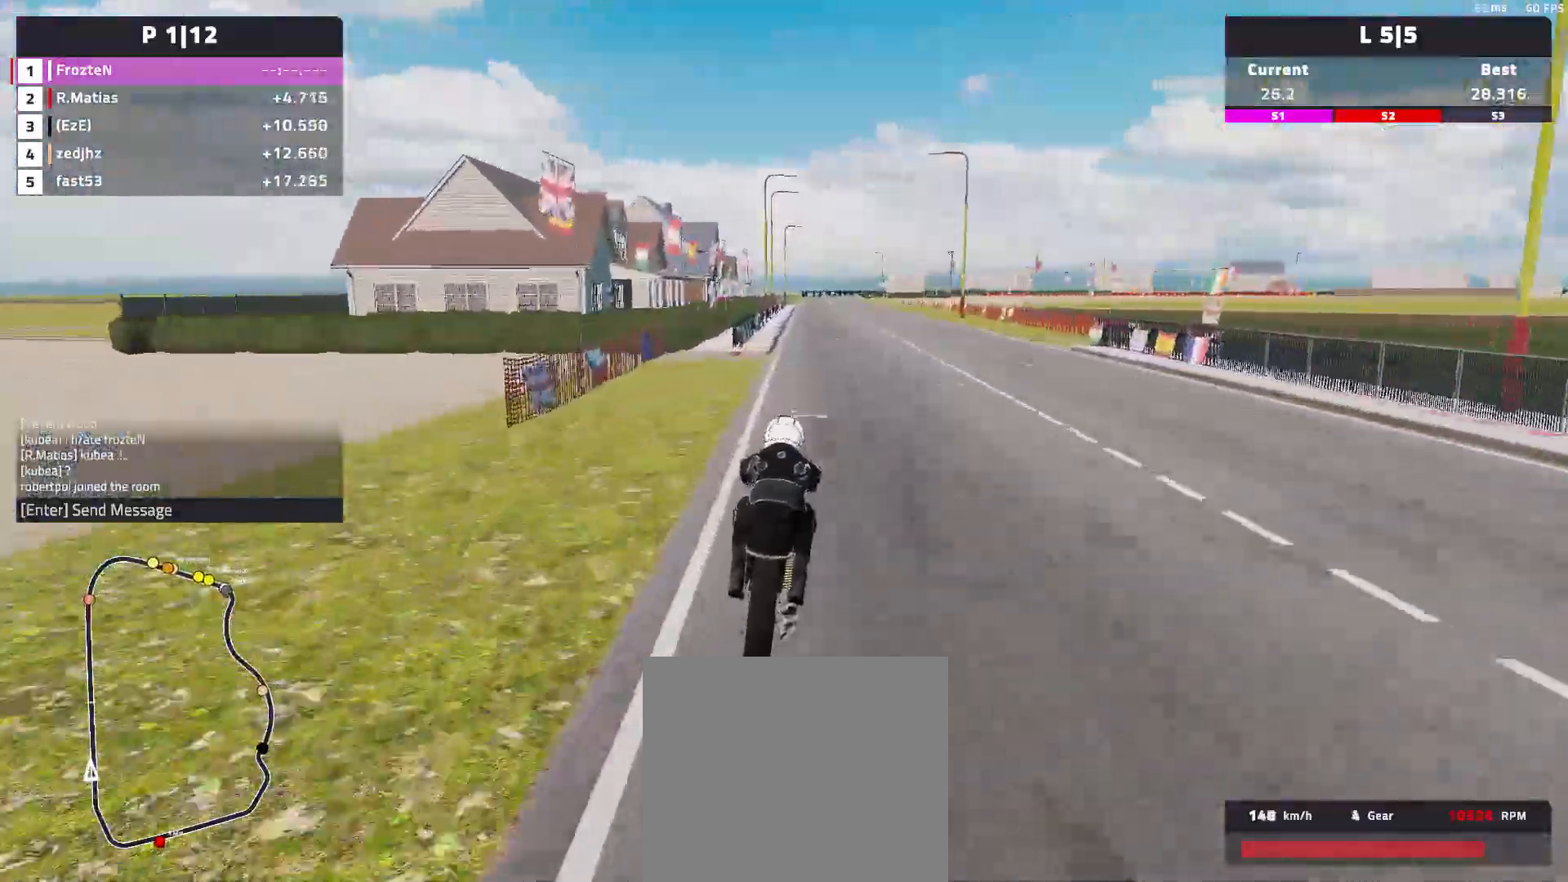
{"buttons": ["R2"], "left_stick": "center", "events": [[17, "left_stick", "center"]]}
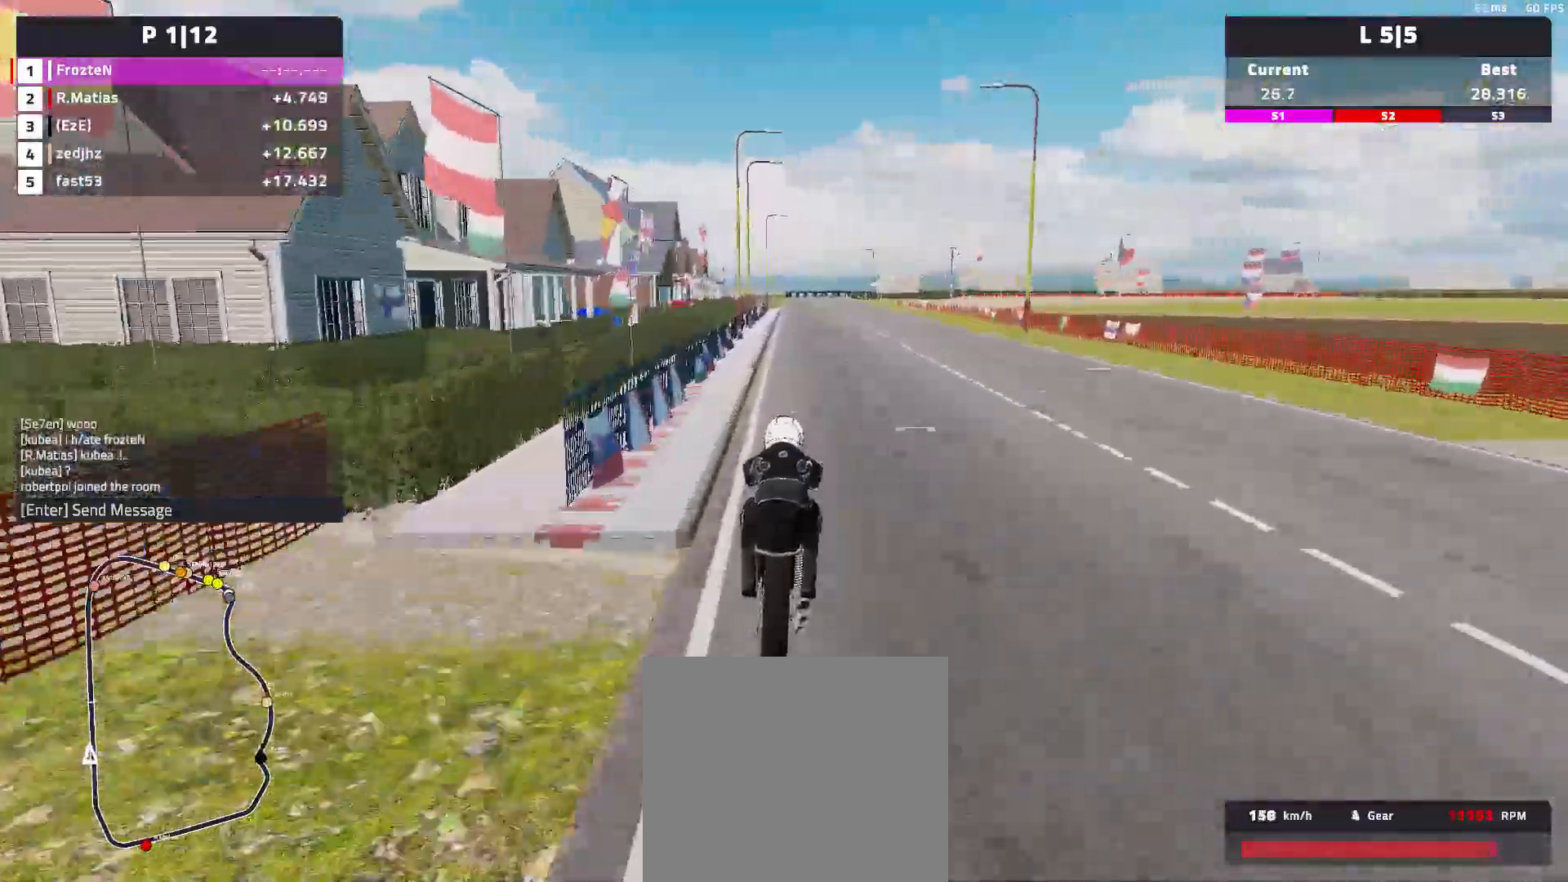
{"buttons": ["R2"], "left_stick": "center", "events": []}
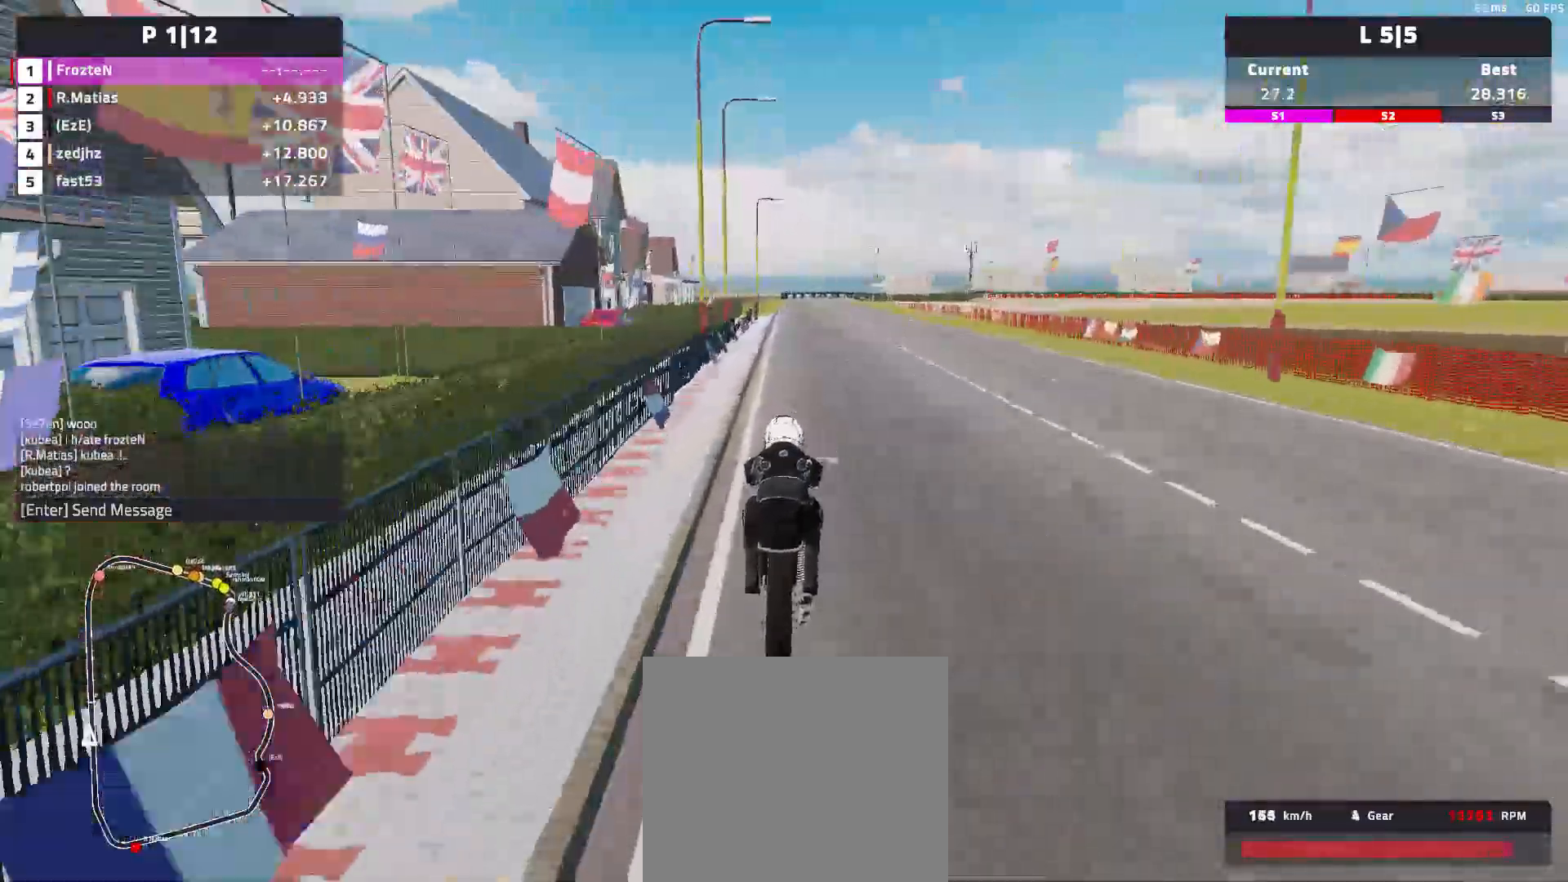
{"buttons": ["R2"], "left_stick": "center", "events": []}
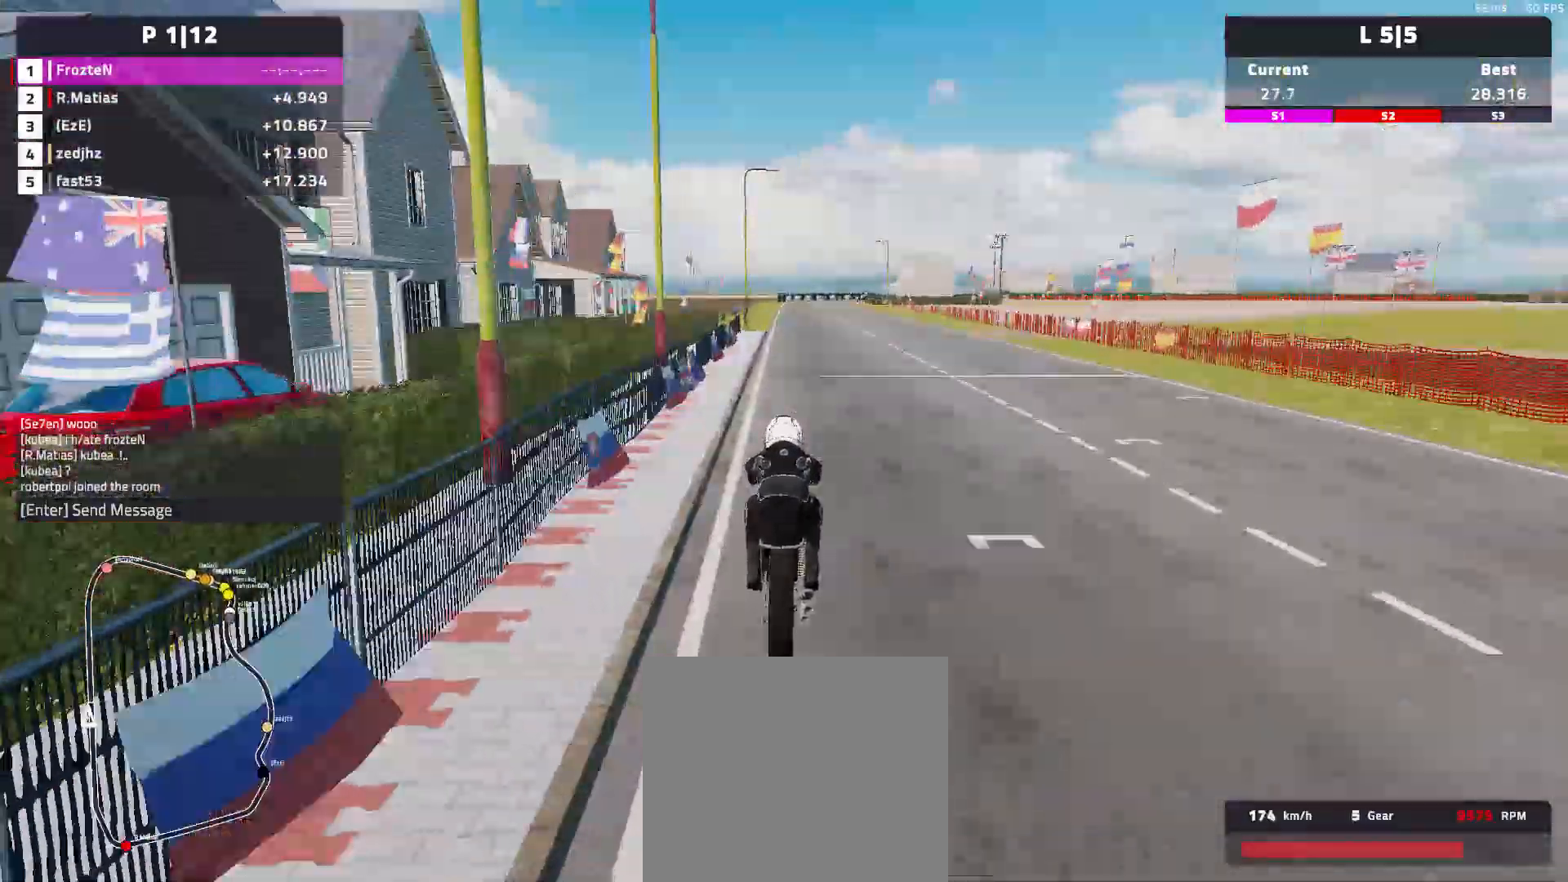
{"buttons": ["R2"], "left_stick": "center", "events": []}
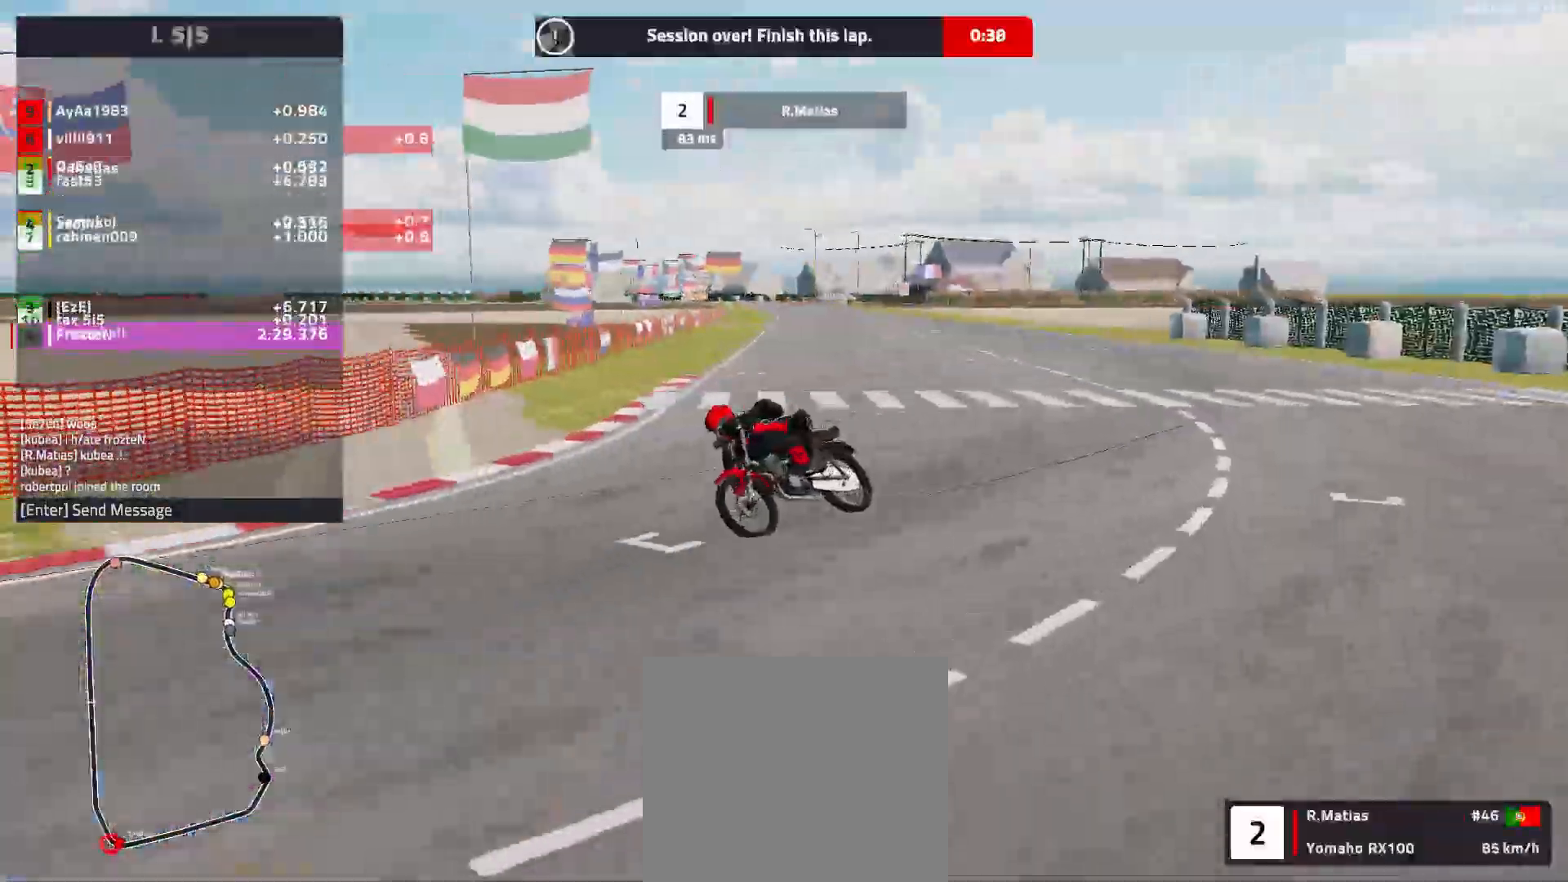
{"buttons": [], "left_stick": "center", "events": [[383, "R2", "up"]]}
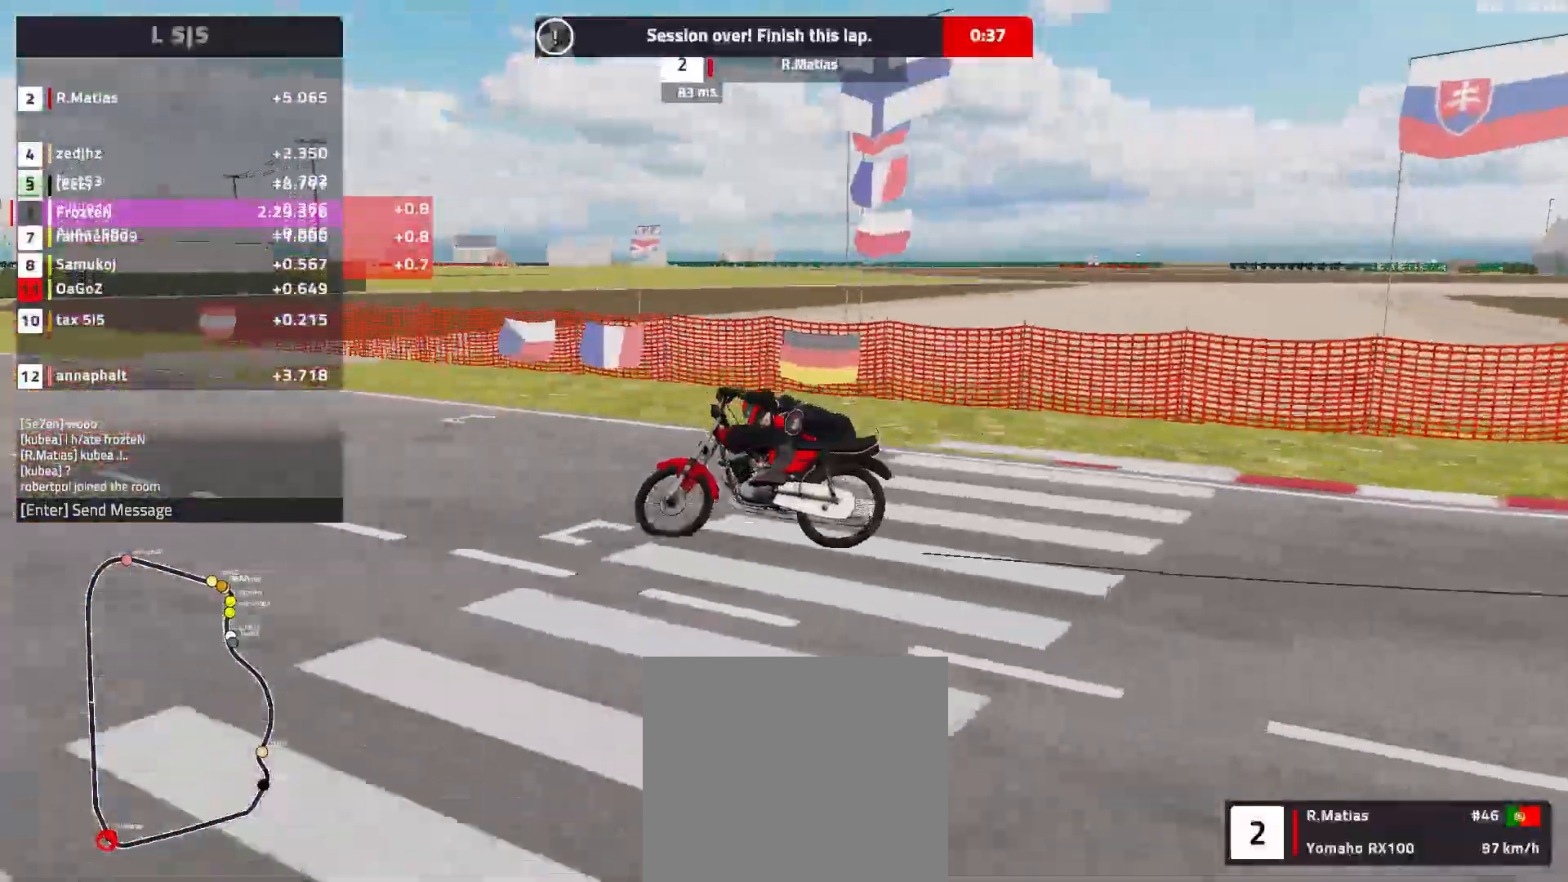
{"buttons": [], "left_stick": "center", "events": []}
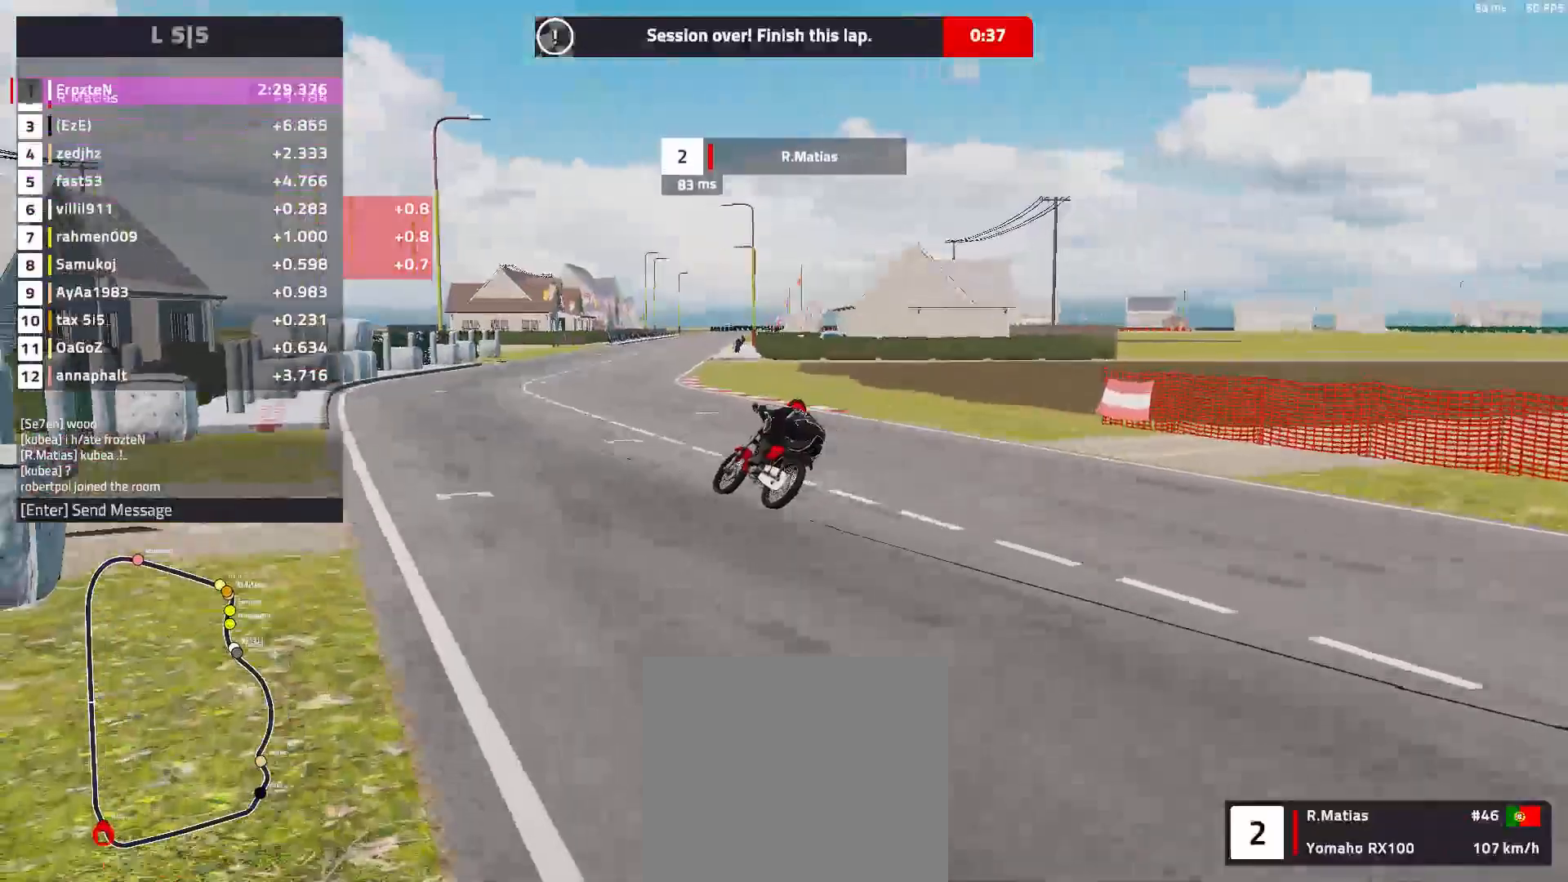
{"buttons": [], "left_stick": "center", "events": []}
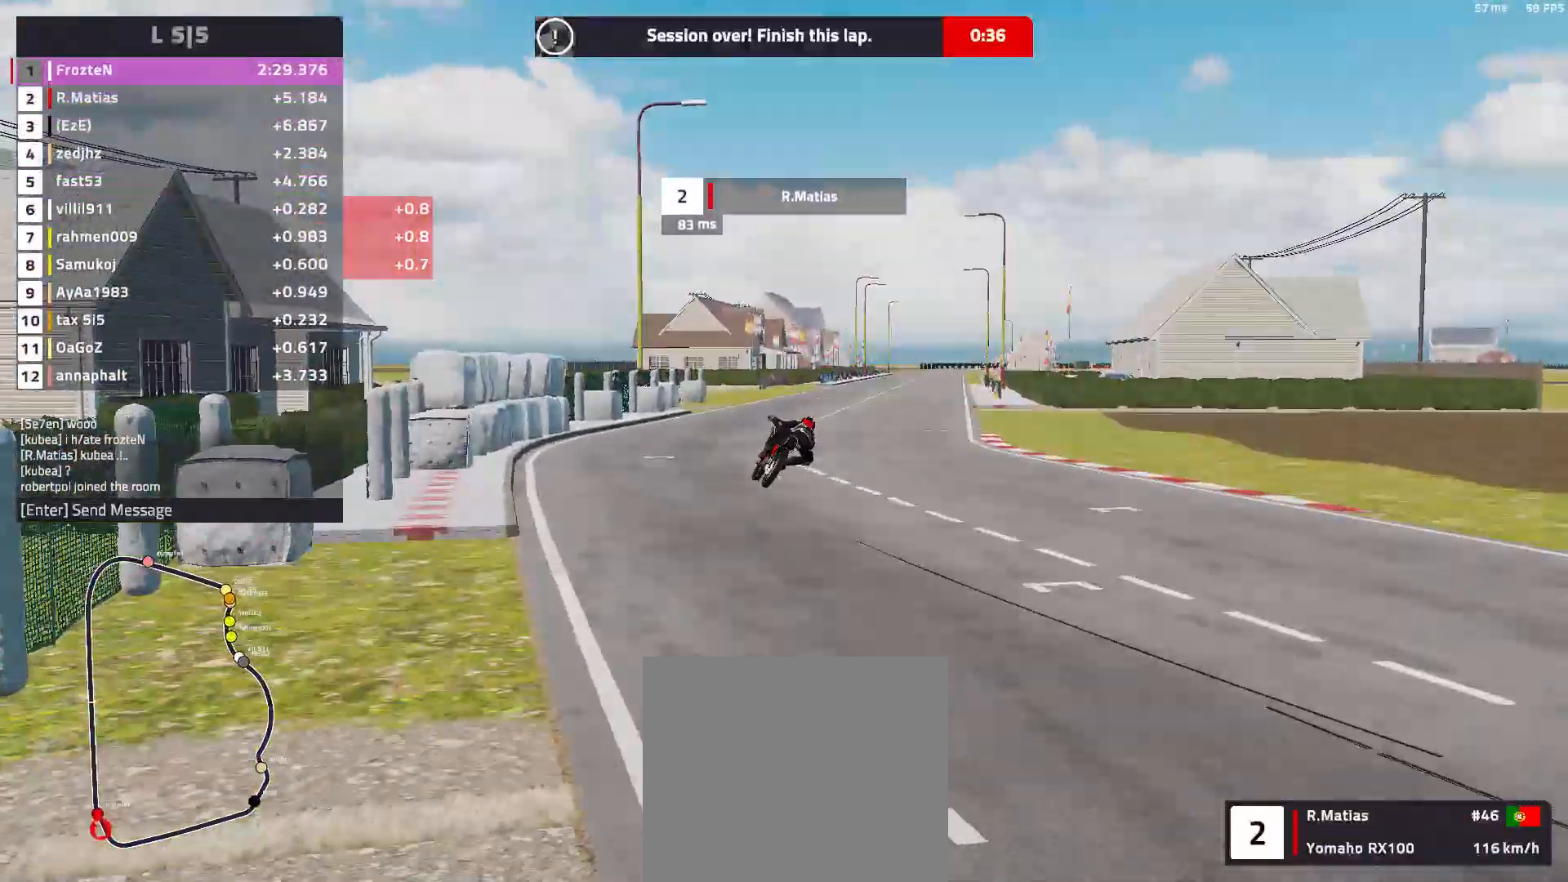
{"buttons": ["B"], "left_stick": "center", "events": [[467, "B", "down"]]}
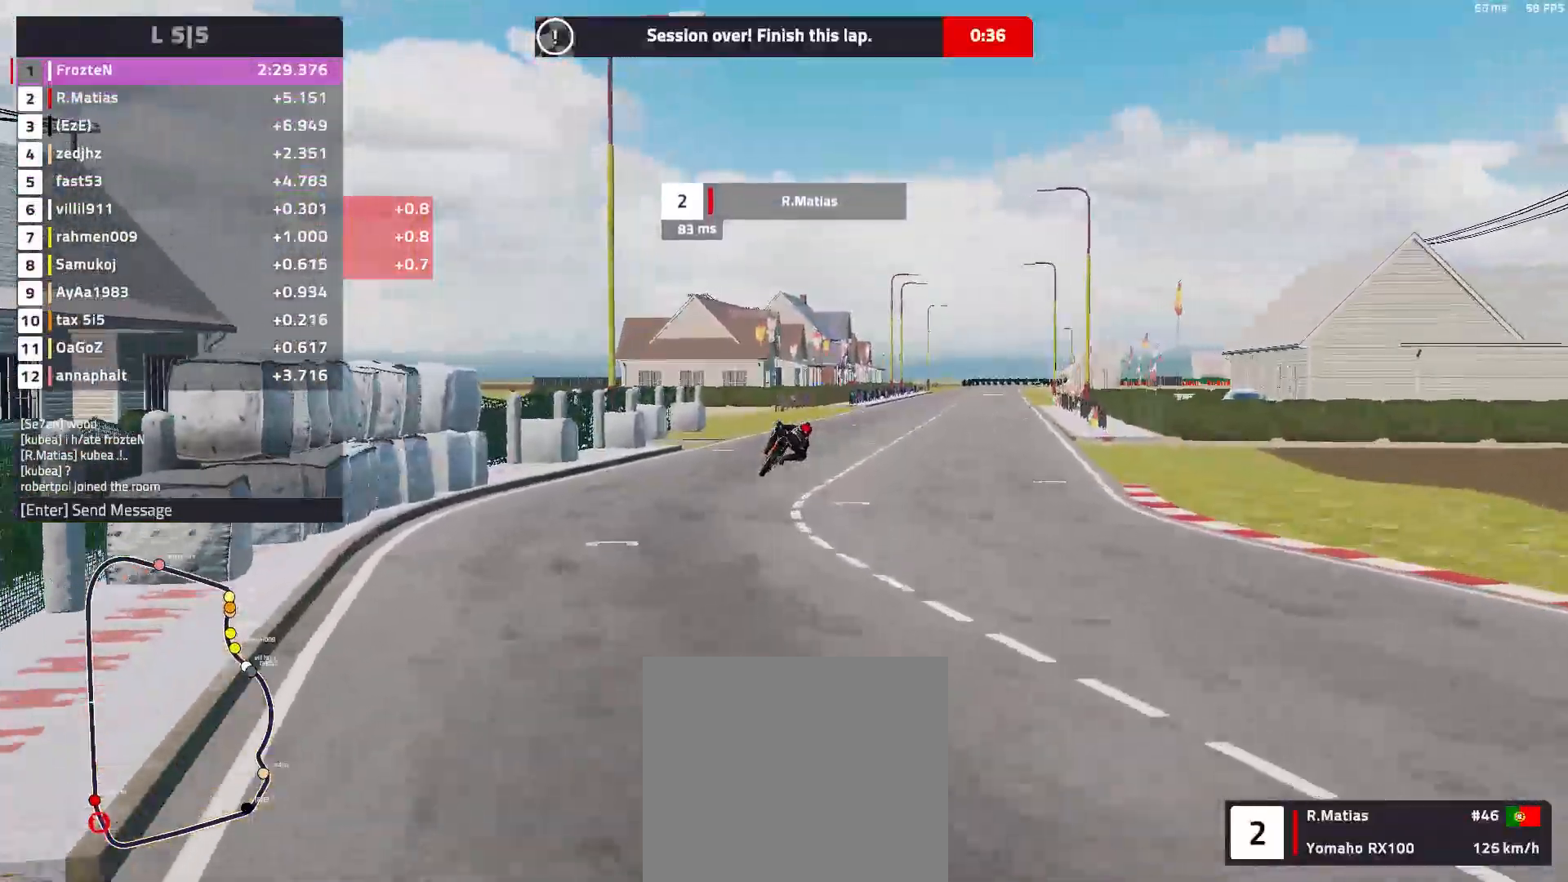
{"buttons": [], "left_stick": "center", "events": [[100, "B", "up"]]}